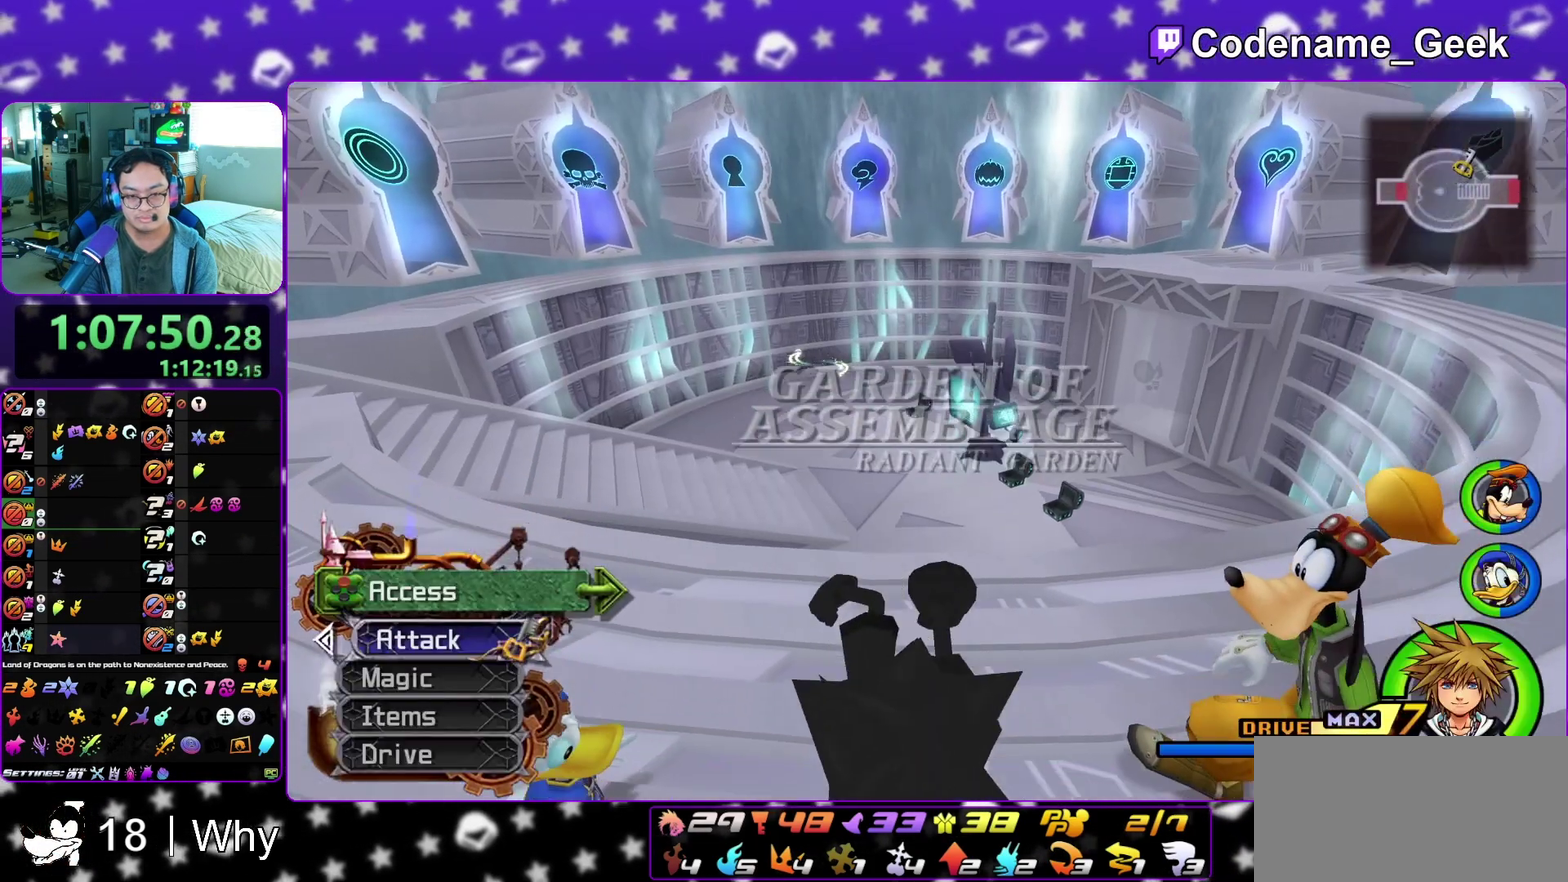
Gameplay with a controller (Nintendo layout); each line is a JSON object with the inputs held at the frame after it (dt_ms = milliseconds from this image to that frame). "events" lists button and stick changes between this image and that frame as [ms after this image, input, new state], when the widget could be followed in between. This overlay highlights the sticks when they move; stick clicks (L3 R3) are not distinguishable. Not read: L3 R3 SELECT START.
{"dt_ms": 400, "buttons": [], "left_stick": "center", "right_stick": "center", "events": [[33, "X", "down"], [83, "X", "up"], [217, "X", "down"], [233, "right_stick", "center"], [250, "left_stick", "center"], [283, "X", "up"]]}
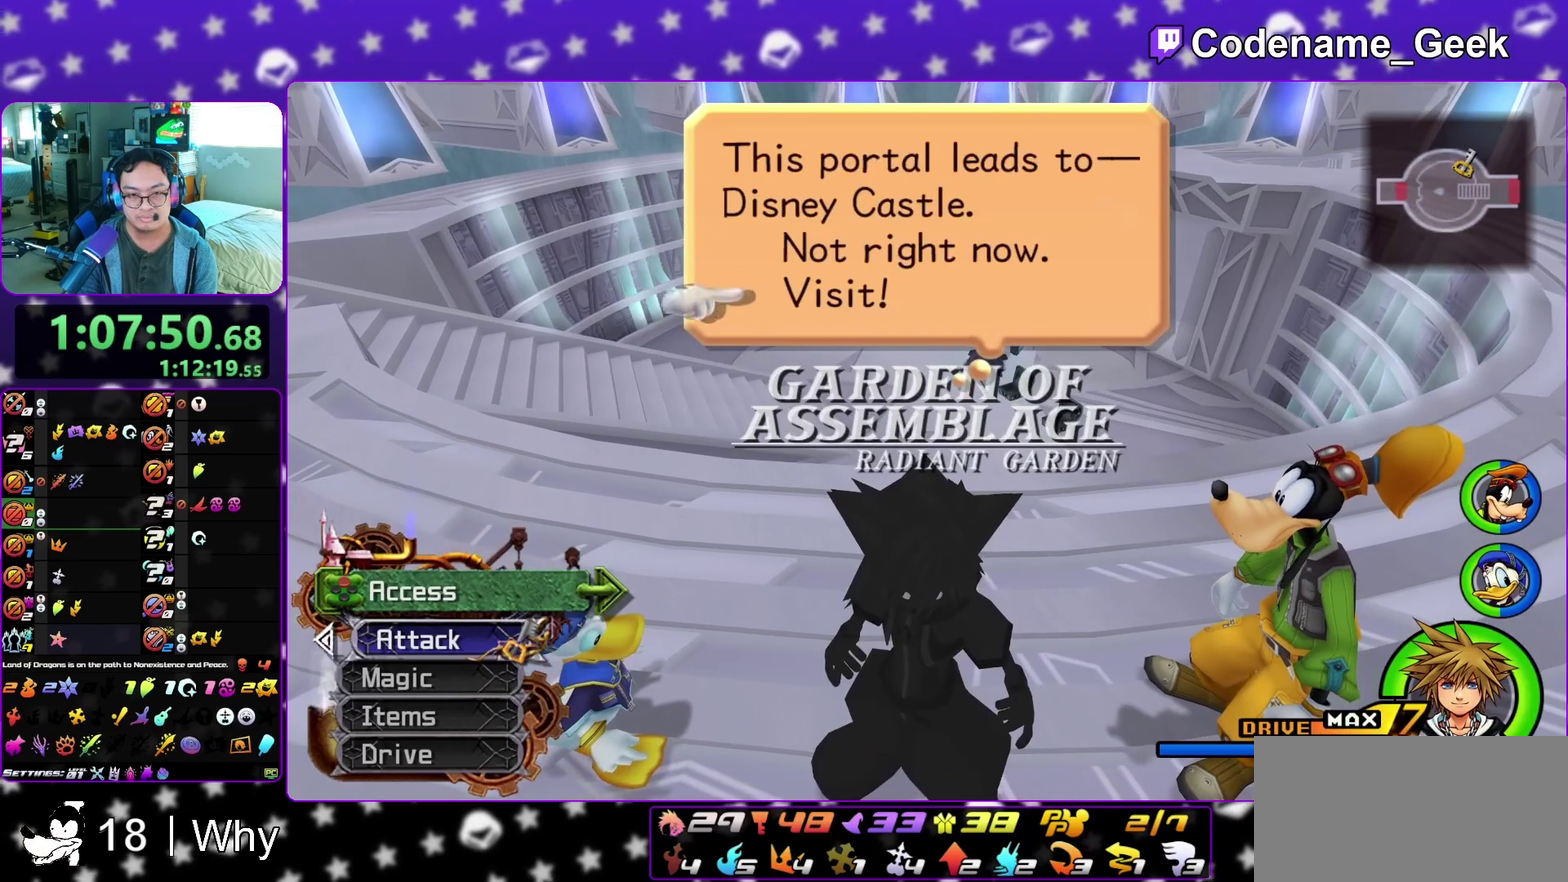
{"dt_ms": 500, "buttons": [], "left_stick": "center", "right_stick": "center", "events": [[67, "A", "down"], [150, "A", "up"], [150, "B", "down"], [200, "B", "up"], [250, "A", "down"], [317, "A", "up"]]}
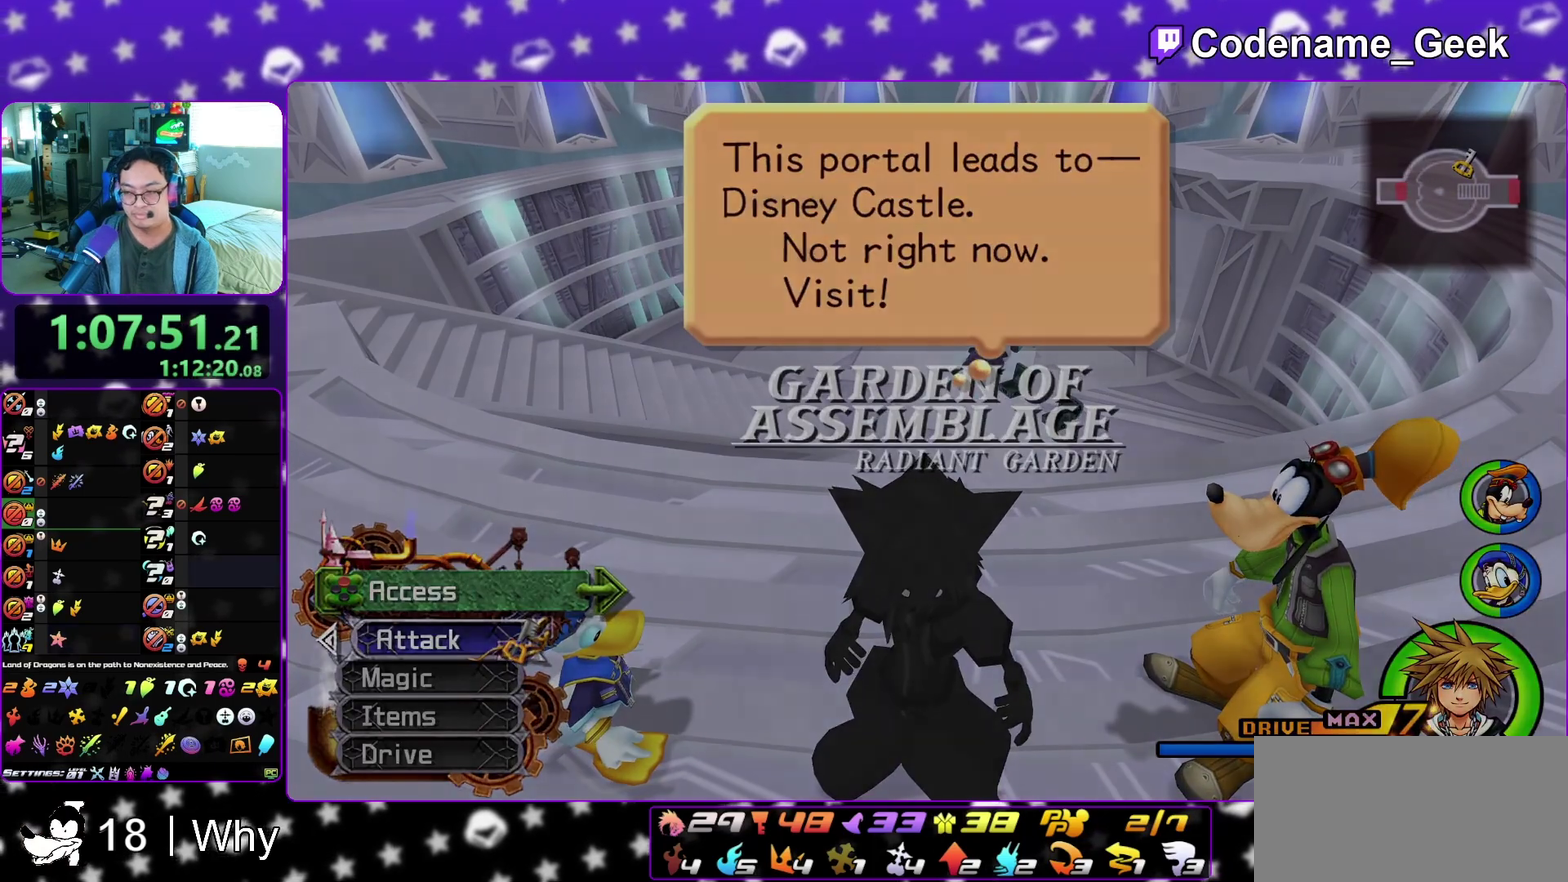
{"dt_ms": 500, "buttons": [], "left_stick": "center", "right_stick": "center", "events": []}
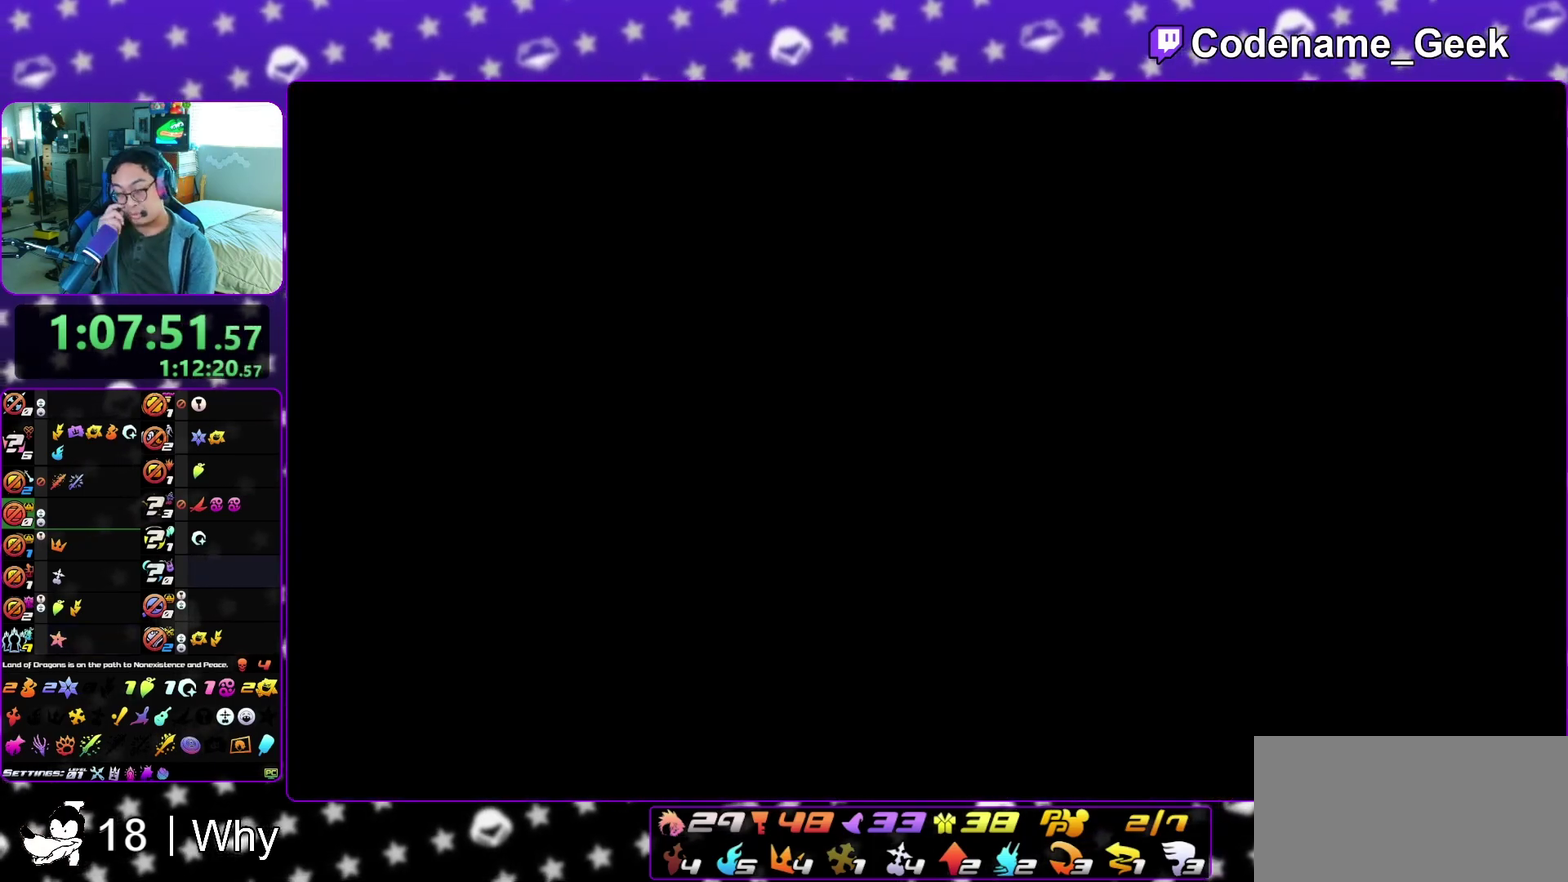
{"dt_ms": 700, "buttons": [], "left_stick": "center", "right_stick": "center", "events": []}
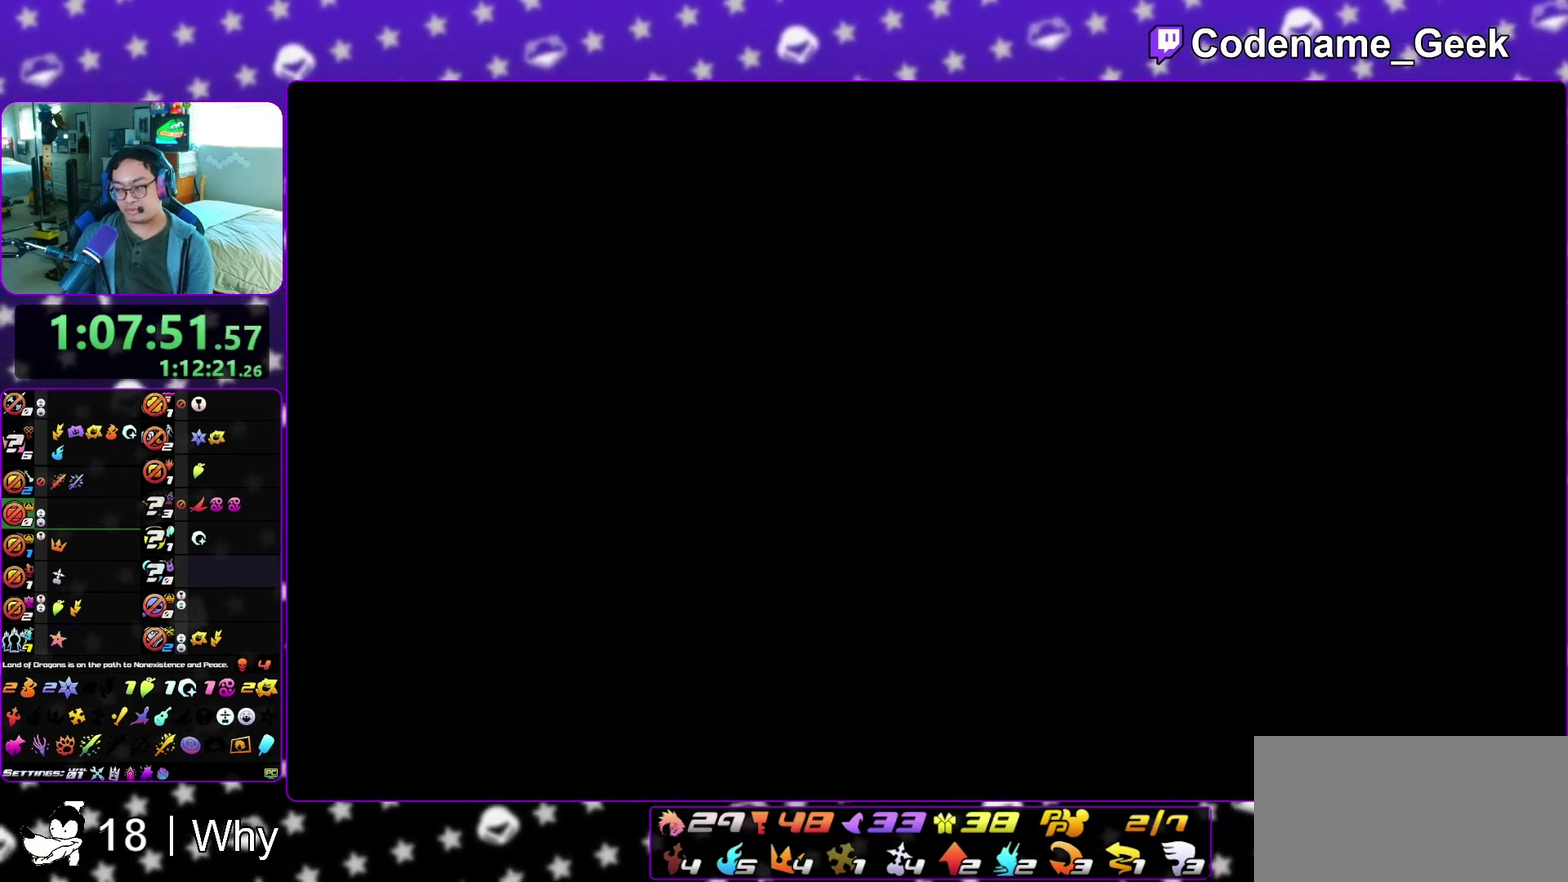
{"dt_ms": 300, "buttons": [], "left_stick": "center", "right_stick": "center", "events": []}
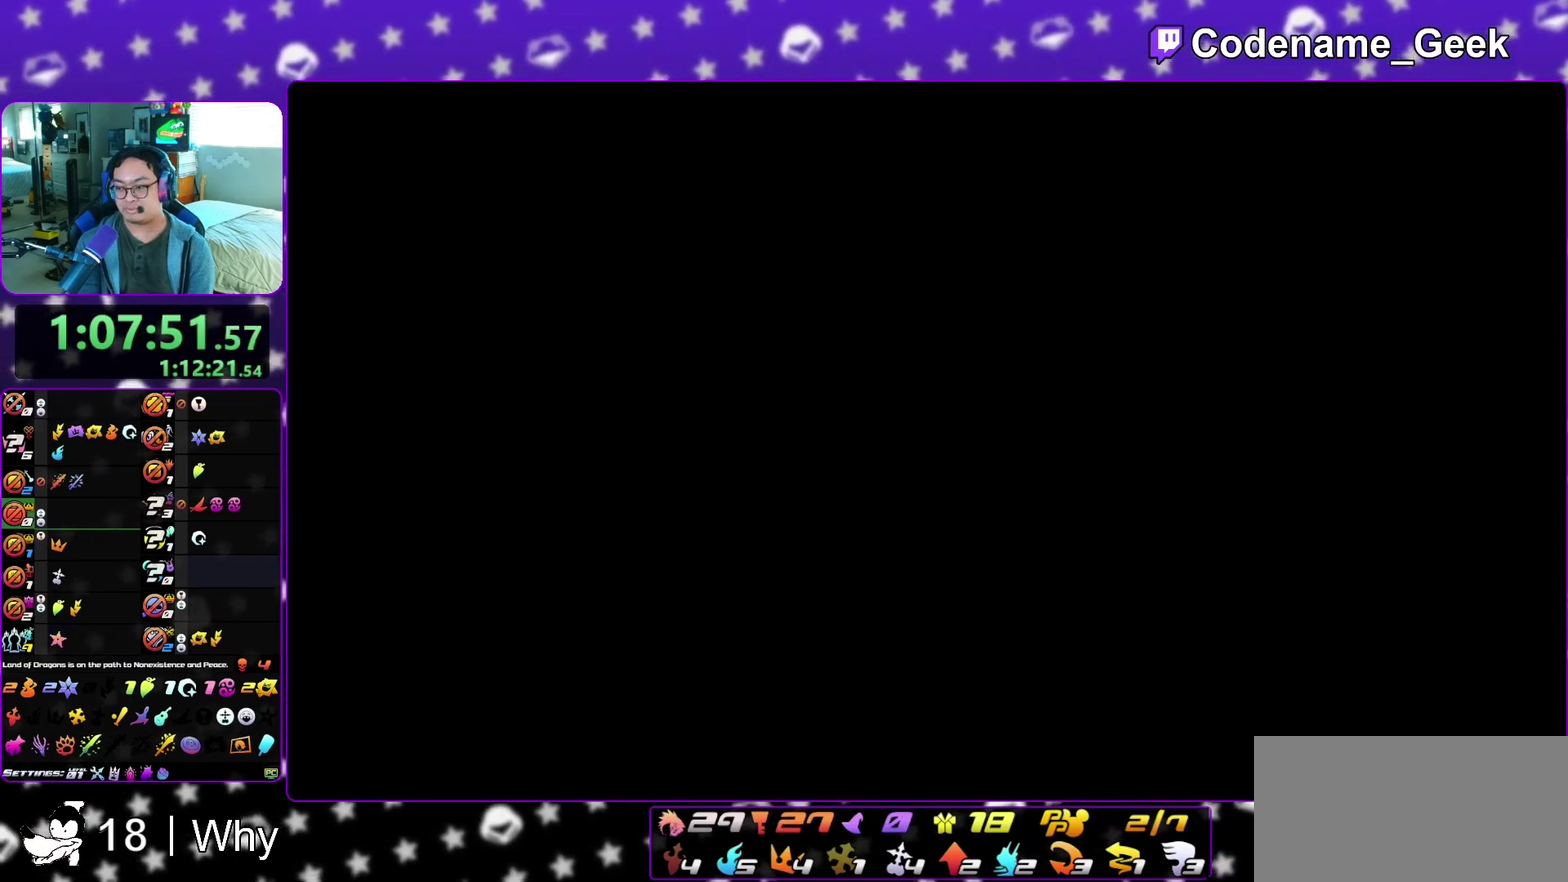
{"dt_ms": 500, "buttons": ["A"], "left_stick": "down", "right_stick": "center", "events": [[83, "A", "down"], [233, "A", "up"], [250, "B", "down"], [283, "left_stick", "down"], [300, "A", "down"], [300, "B", "up"], [400, "A", "up"], [400, "B", "down"], [467, "A", "down"], [483, "B", "up"]]}
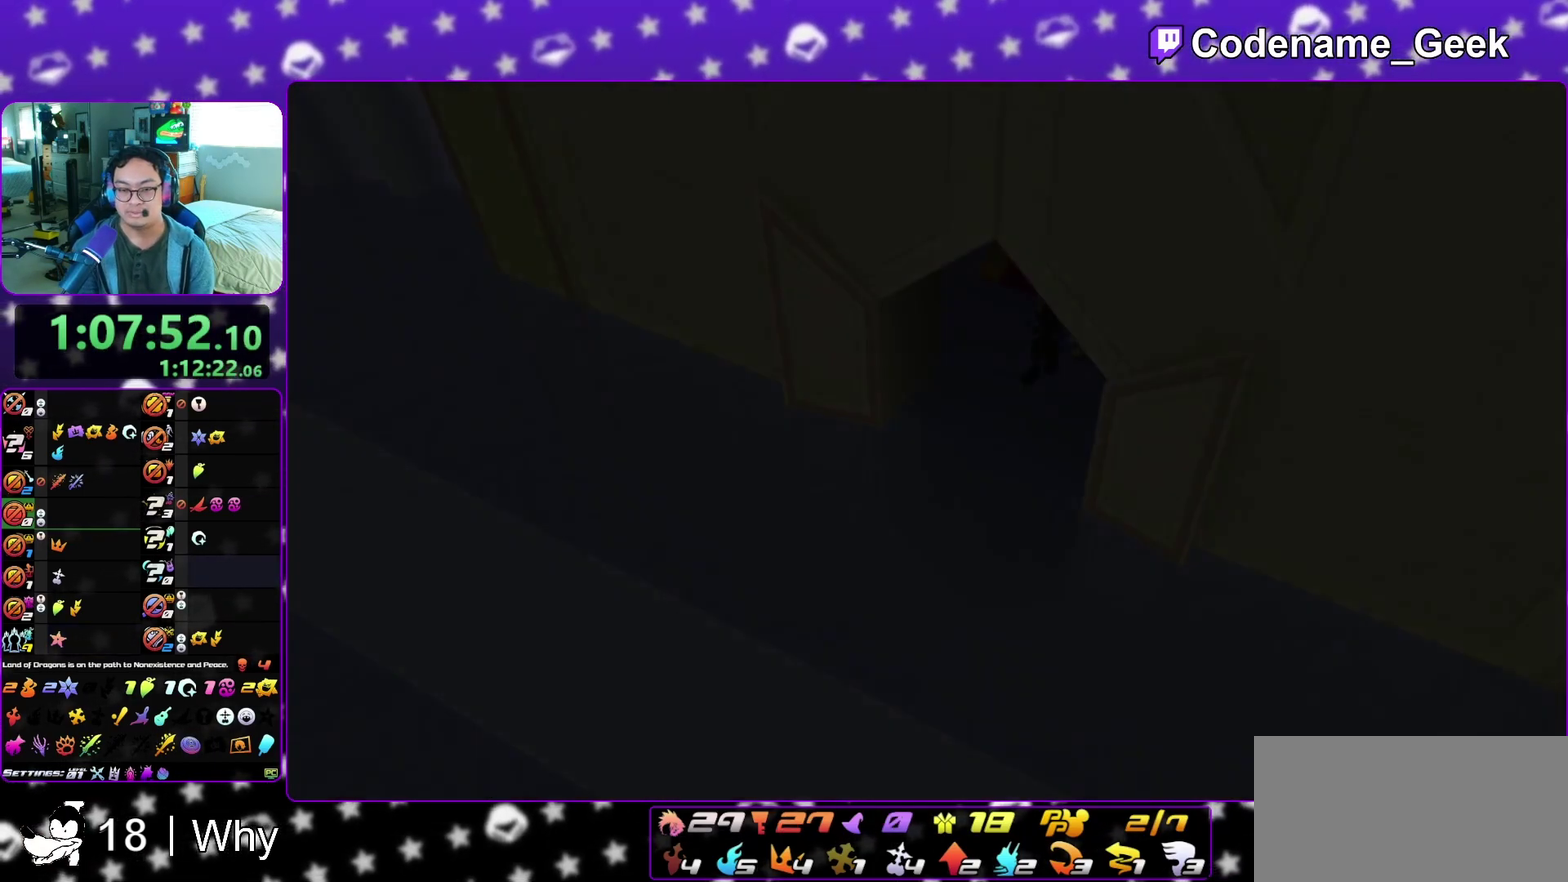
{"dt_ms": 500, "buttons": ["A", "B"], "left_stick": "down", "right_stick": "center", "events": [[50, "B", "down"], [100, "B", "up"], [183, "B", "down"], [250, "B", "up"], [317, "B", "down"], [400, "B", "up"], [467, "B", "down"]]}
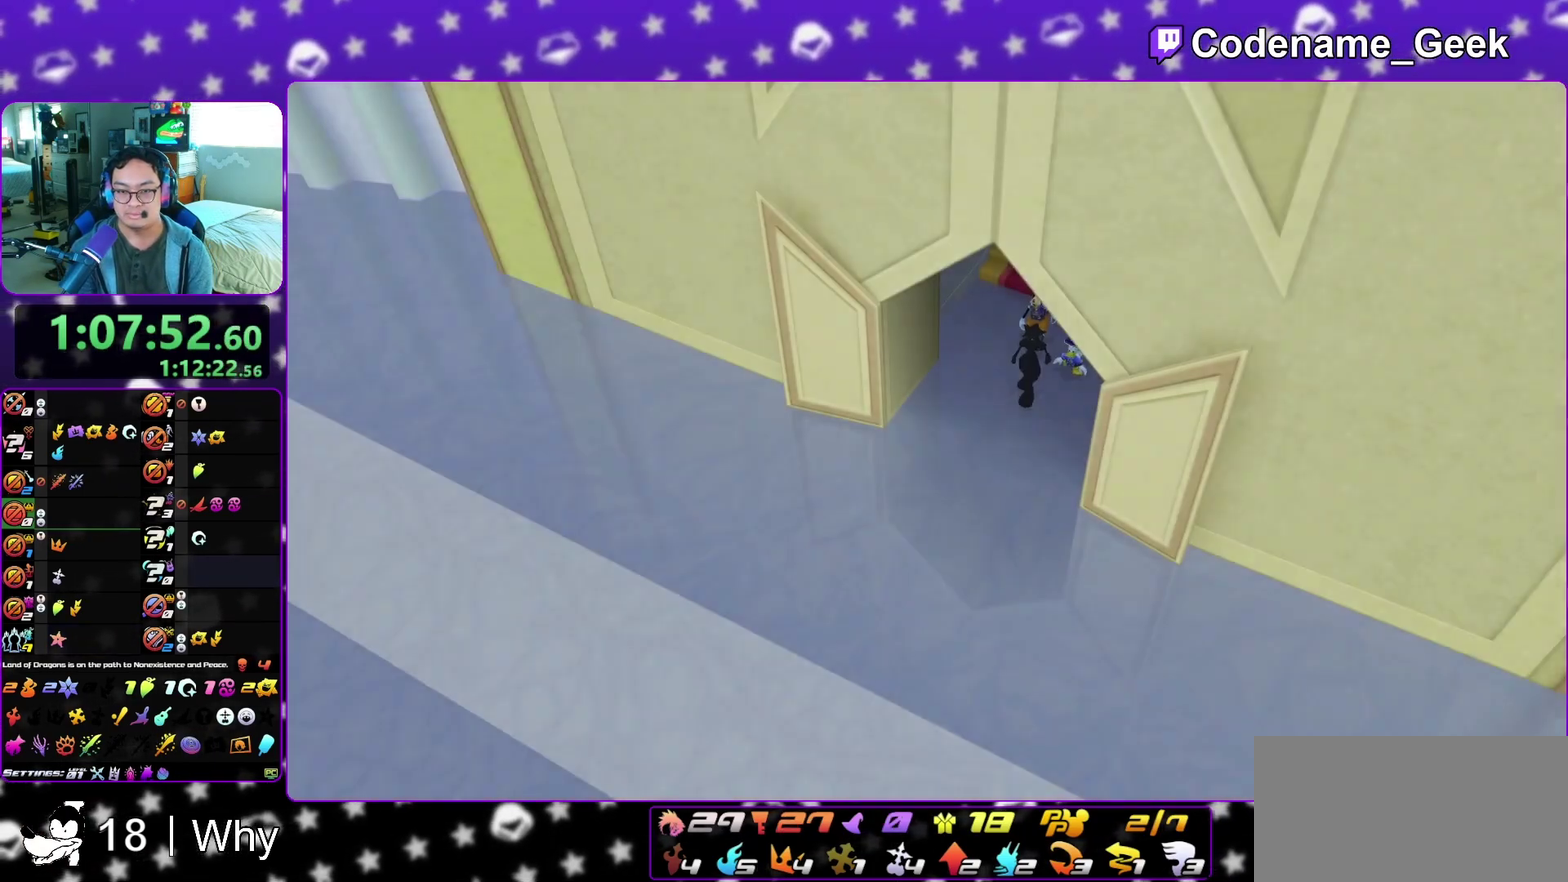
{"dt_ms": 500, "buttons": [], "left_stick": "down", "right_stick": "center", "events": [[50, "B", "up"], [100, "A", "up"], [333, "A", "down"], [417, "A", "up"], [417, "B", "down"], [467, "B", "up"]]}
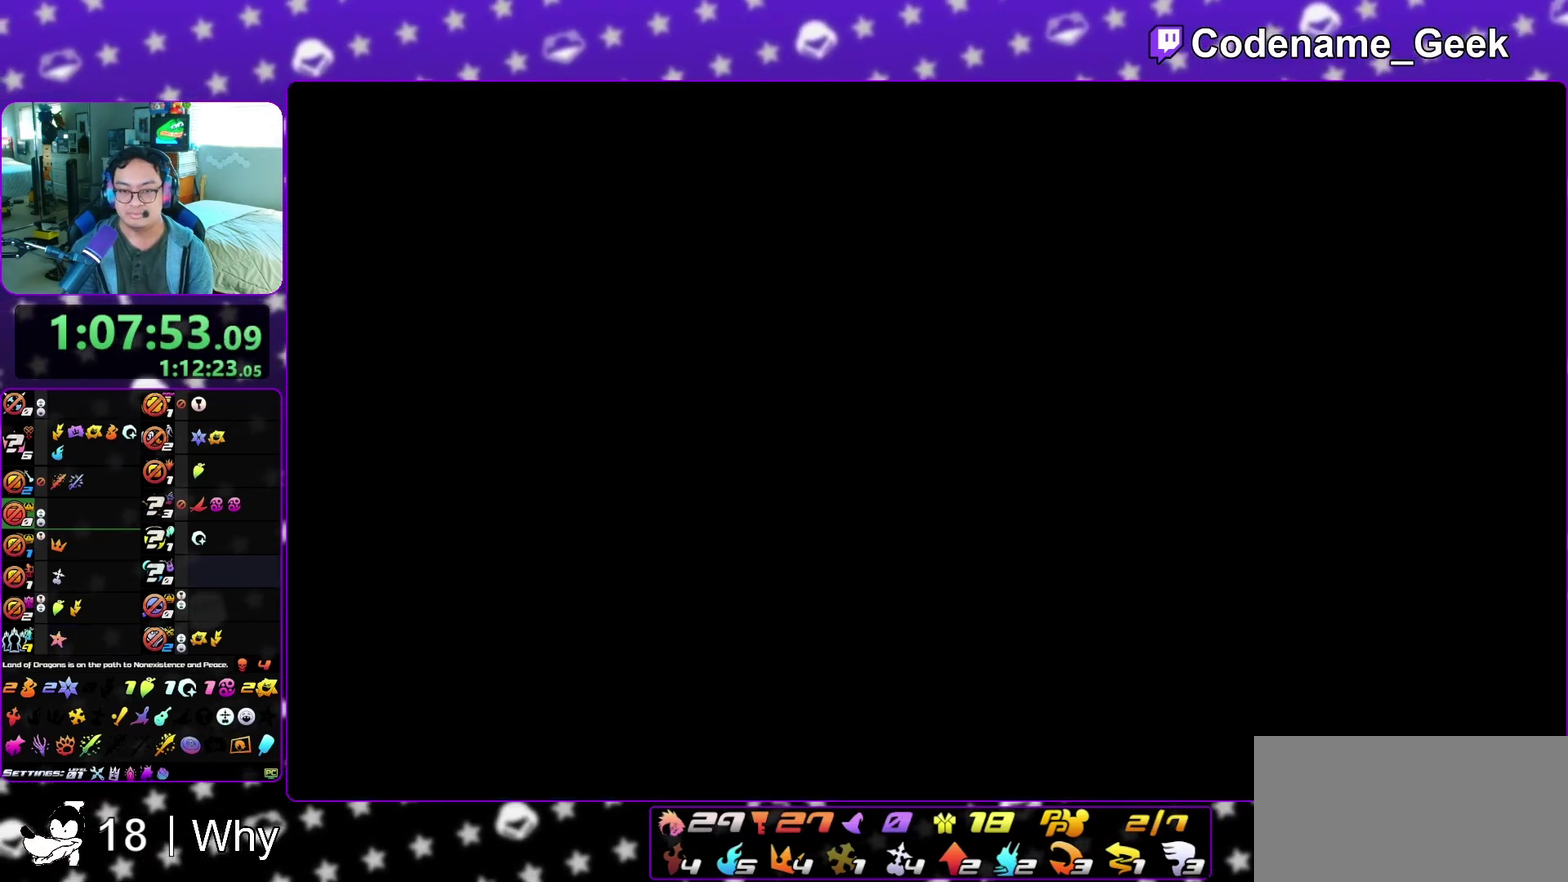
{"dt_ms": 300, "buttons": [], "left_stick": "up-right", "right_stick": "center", "events": [[17, "A", "down"], [17, "left_stick", "center"], [83, "A", "up"], [150, "left_stick", "up-left"], [283, "left_stick", "up-right"]]}
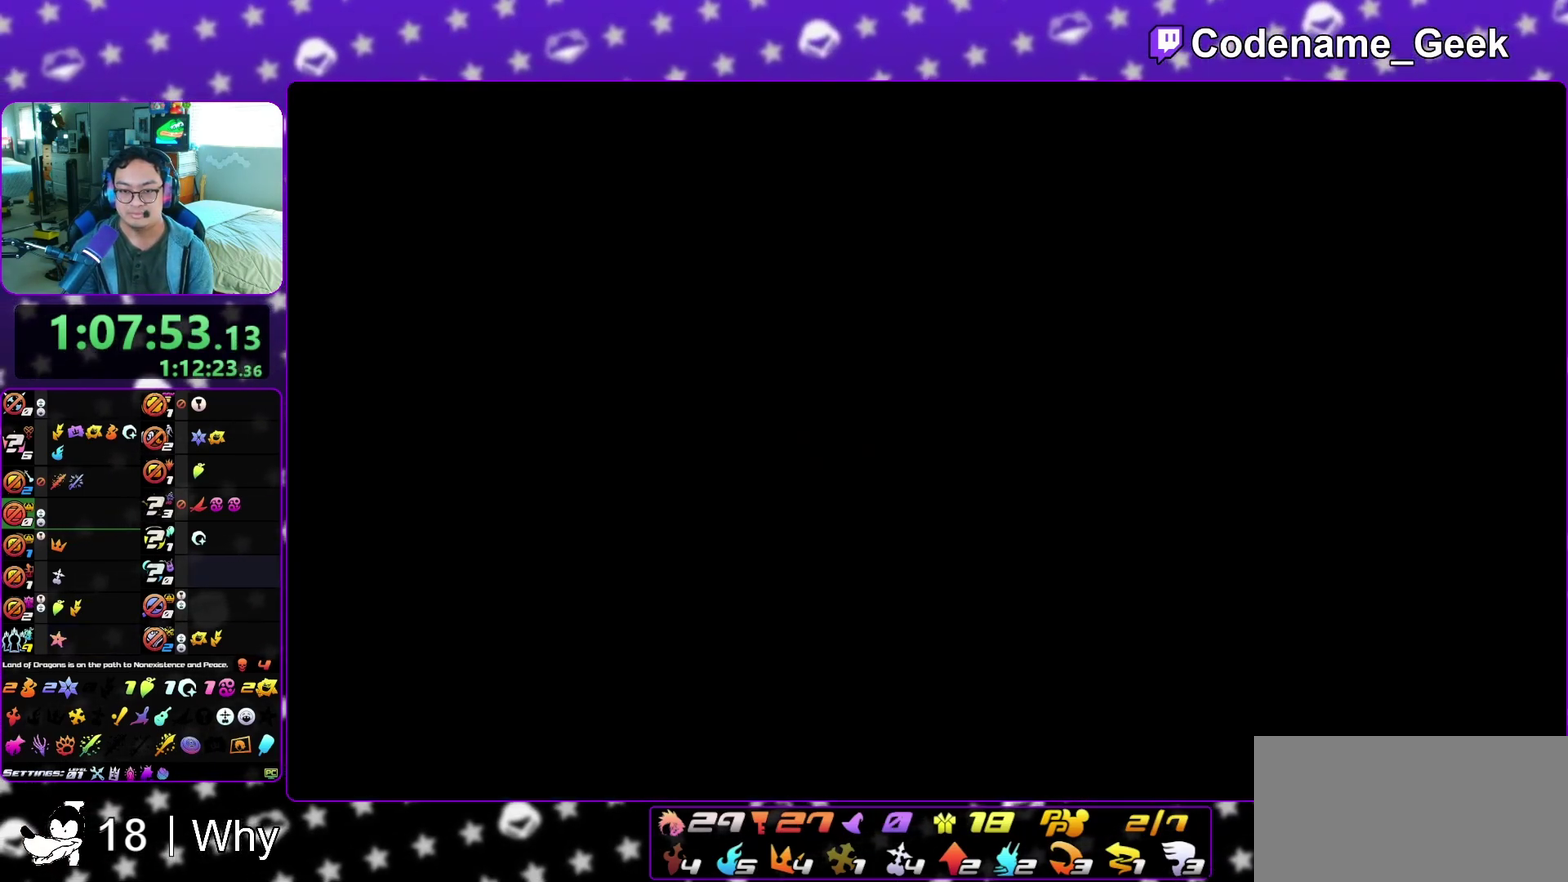
{"dt_ms": 900, "buttons": ["Y"], "left_stick": "up", "right_stick": "center", "events": [[83, "left_stick", "up-left"], [200, "B", "down"], [217, "left_stick", "up-right"], [267, "B", "up"], [283, "left_stick", "up-left"], [333, "B", "down"], [417, "B", "up"], [550, "Y", "down"], [550, "right_stick", "left"], [833, "left_stick", "up"], [850, "right_stick", "center"]]}
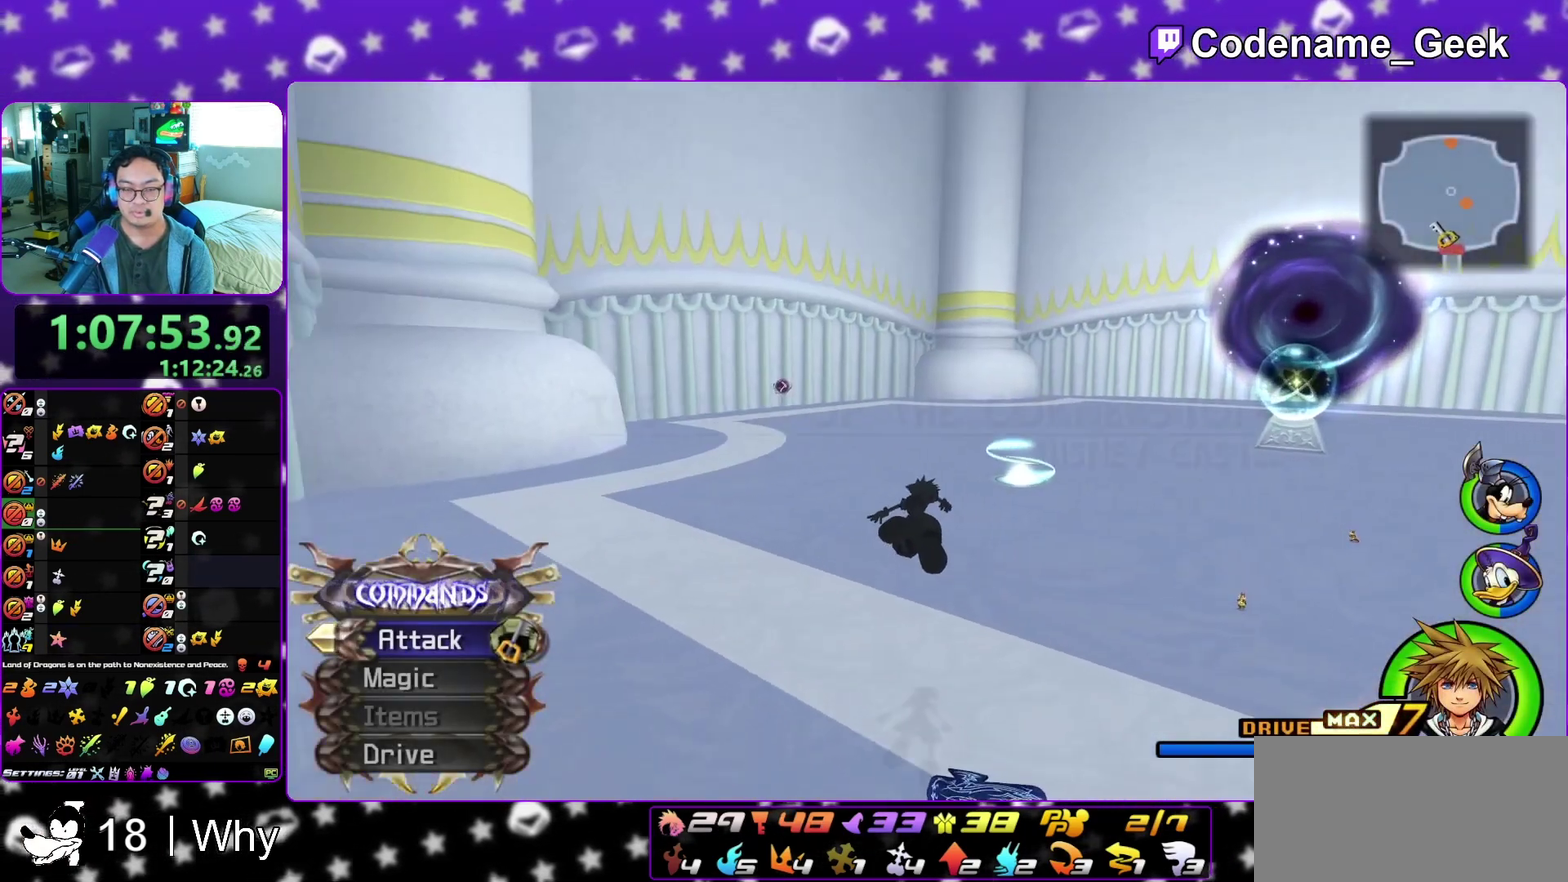
{"dt_ms": 300, "buttons": ["Y"], "left_stick": "up", "right_stick": "center", "events": []}
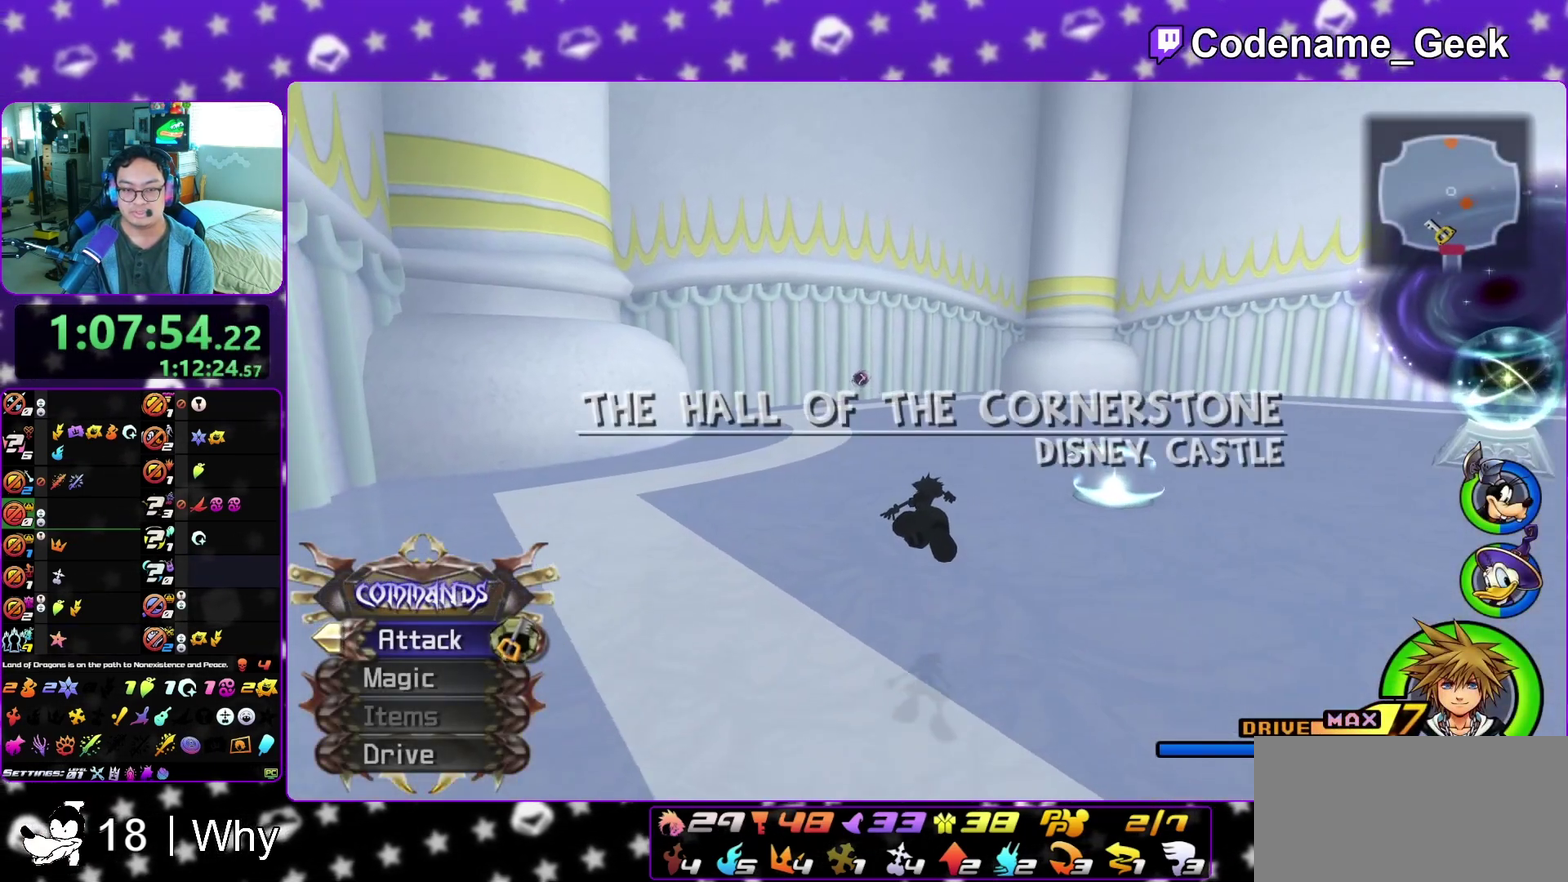
{"dt_ms": 500, "buttons": ["A", "Y"], "left_stick": "center", "right_stick": "center", "events": [[17, "right_stick", "left"], [67, "right_stick", "center"], [250, "left_stick", "center"], [433, "A", "down"]]}
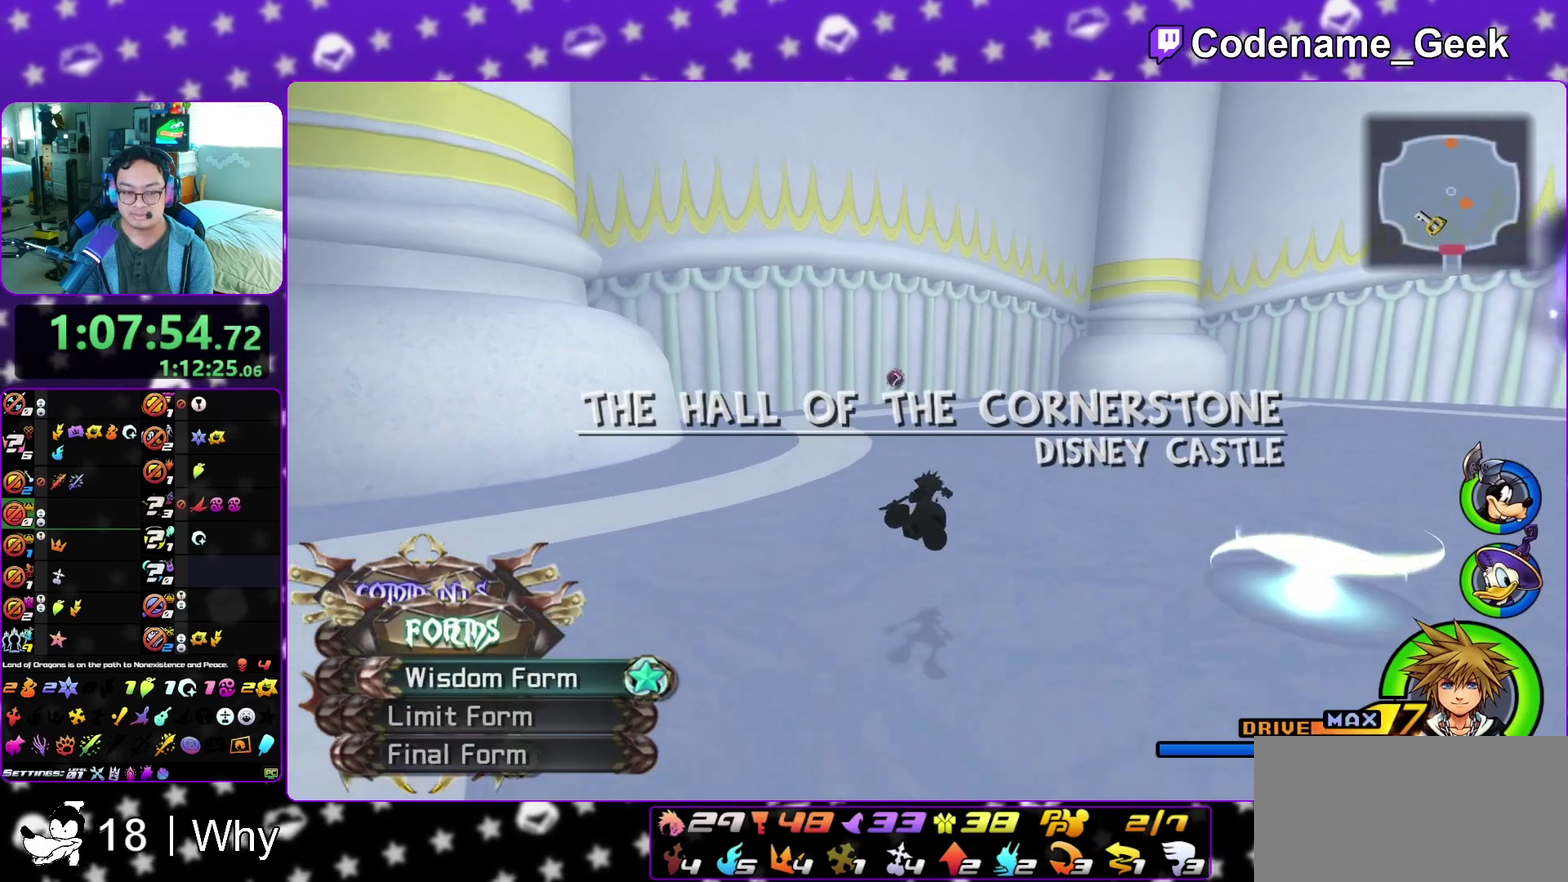
{"dt_ms": 300, "buttons": ["Y"], "left_stick": "center", "right_stick": "center", "events": [[67, "A", "up"]]}
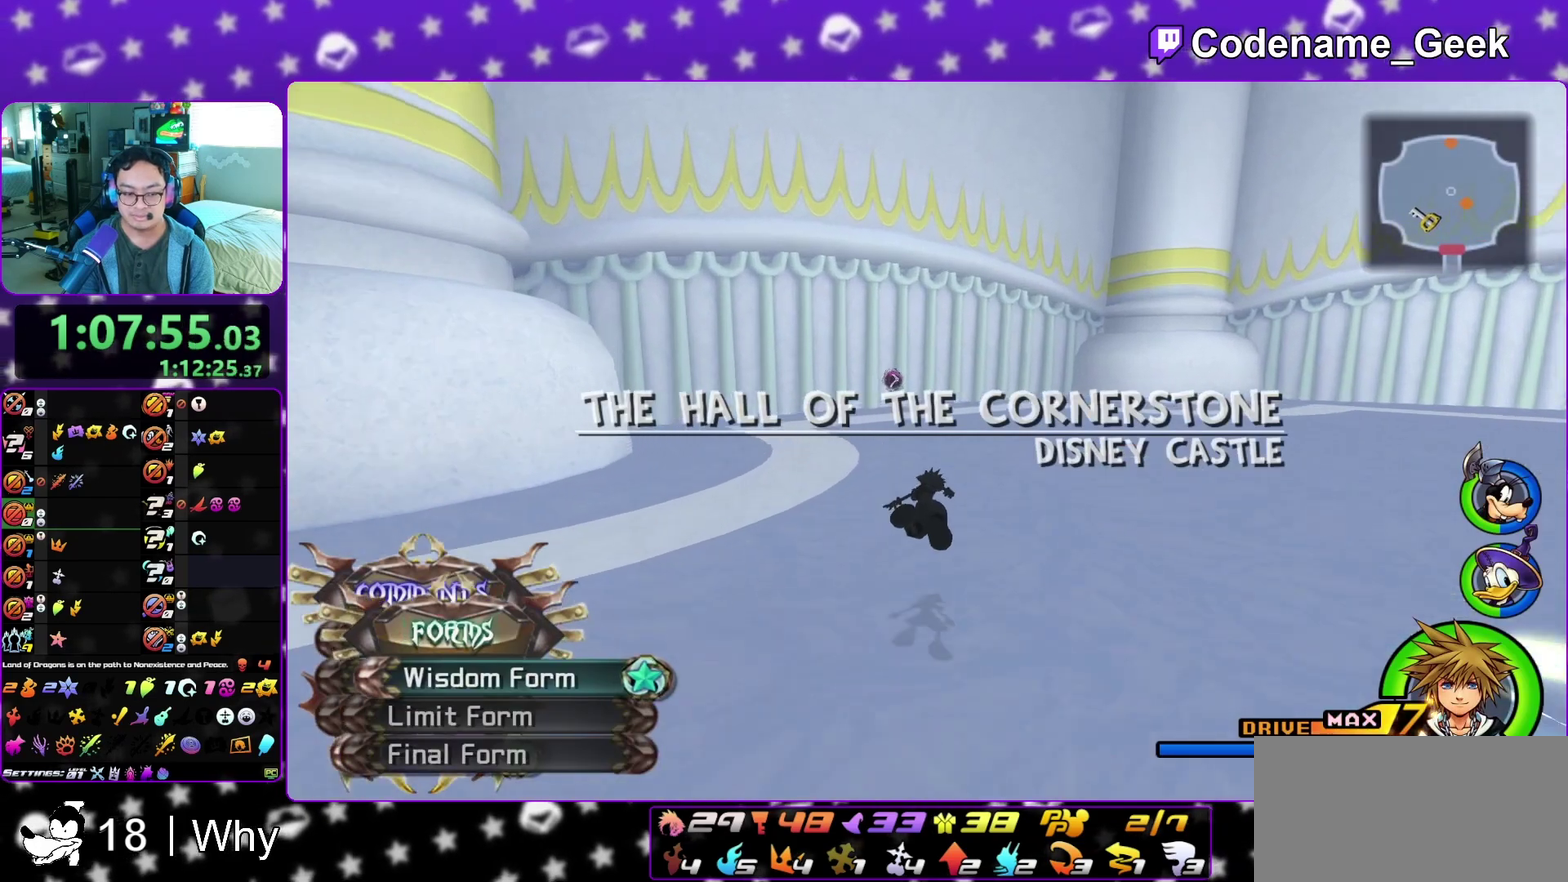
{"dt_ms": 700, "buttons": ["Y"], "left_stick": "center", "right_stick": "right", "events": [[250, "right_stick", "left"], [400, "right_stick", "center"], [650, "right_stick", "right"]]}
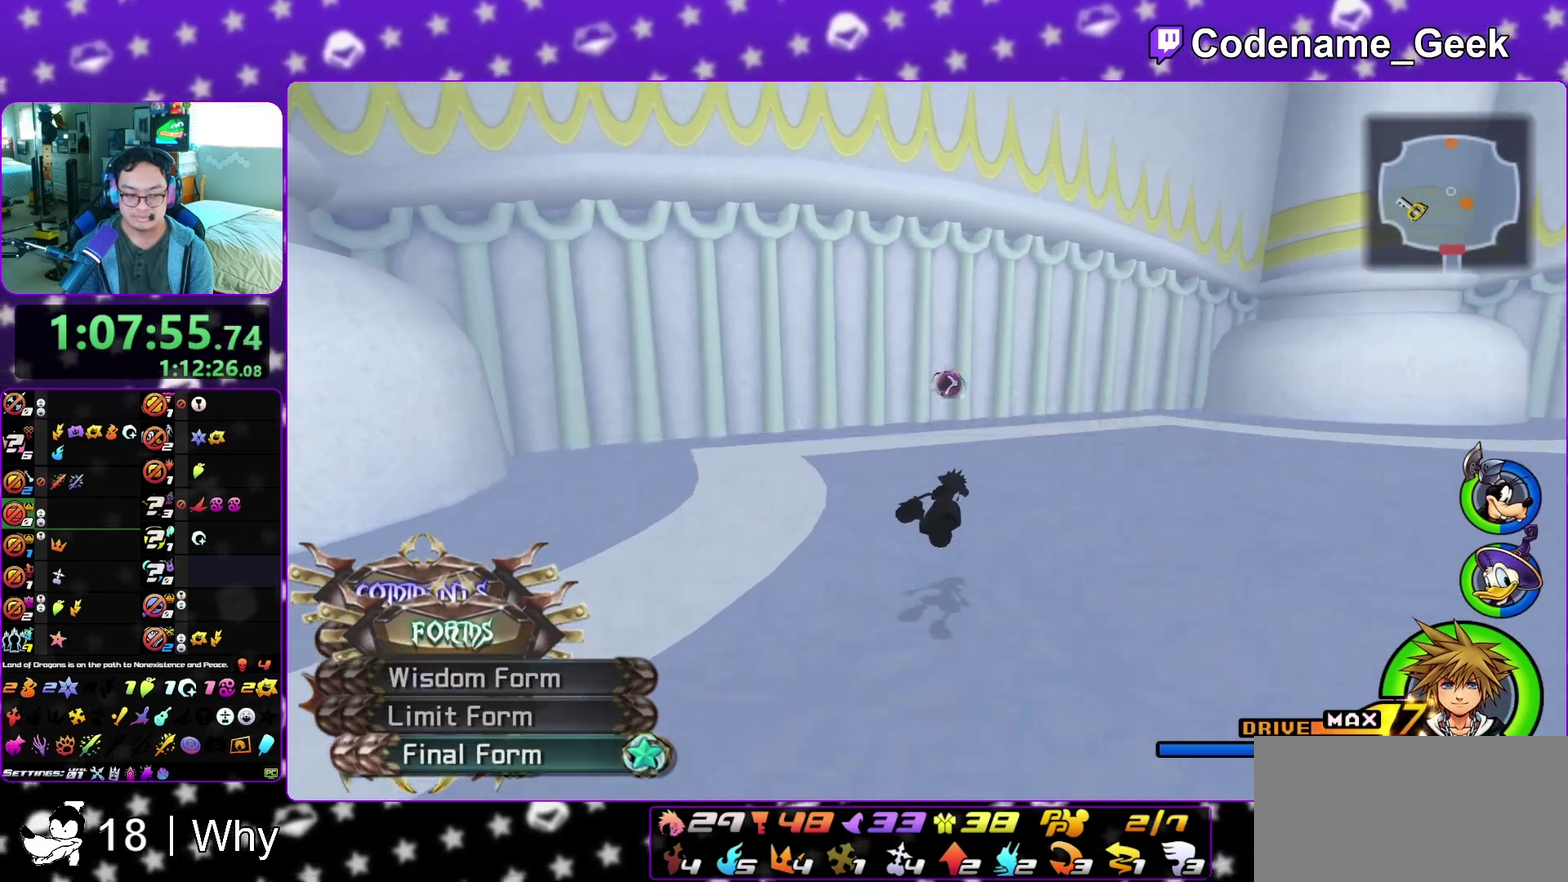
{"dt_ms": 300, "buttons": ["Y"], "left_stick": "up", "right_stick": "center", "events": [[50, "right_stick", "center"], [117, "left_stick", "up"]]}
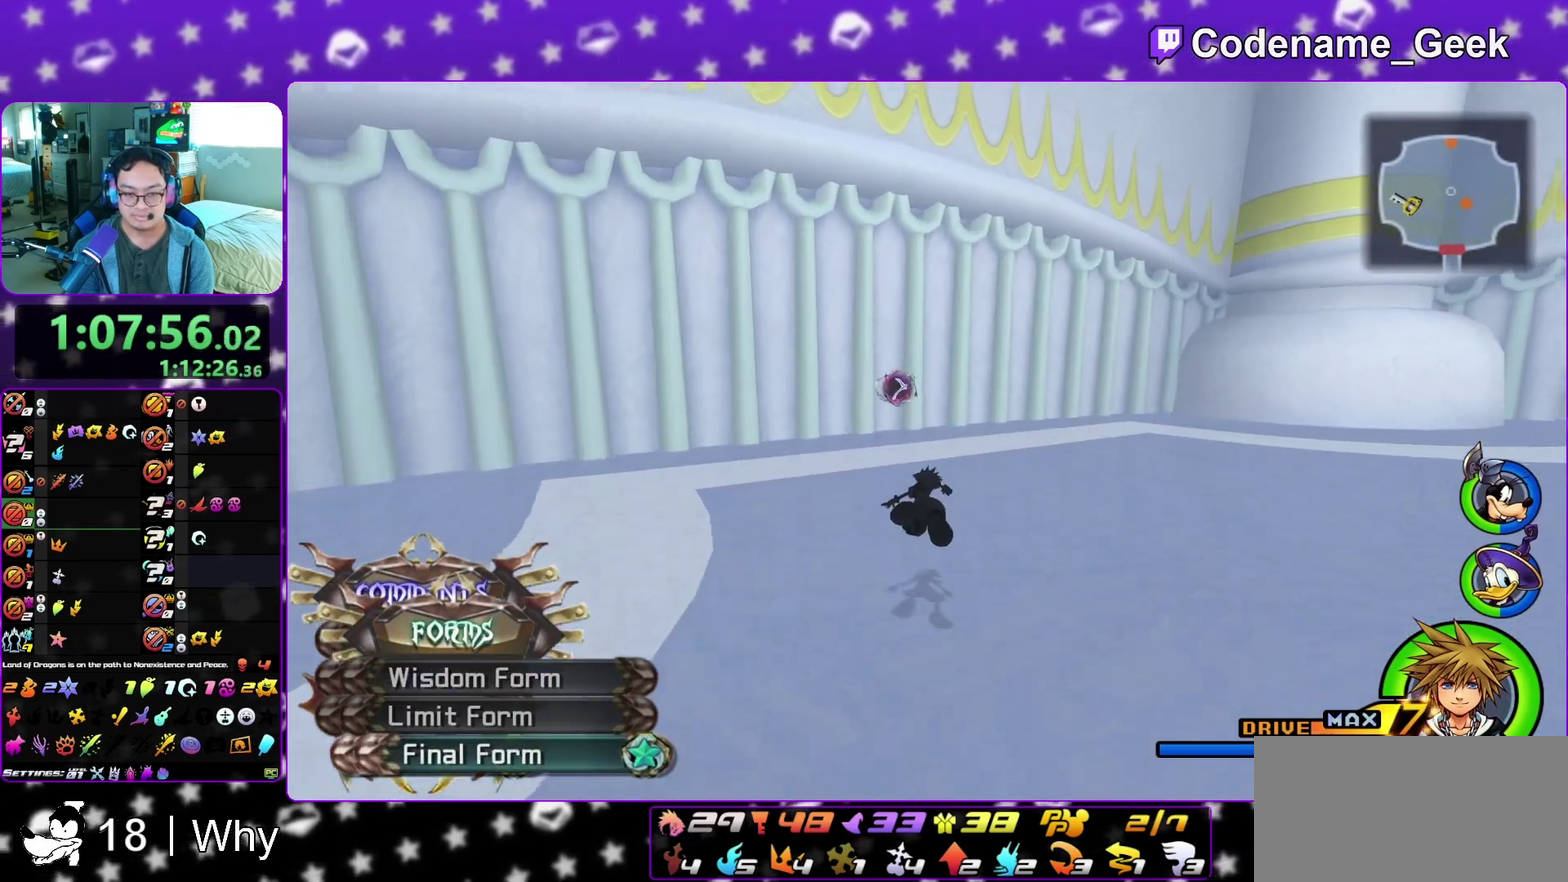
{"dt_ms": 900, "buttons": [], "left_stick": "up", "right_stick": "center", "events": [[683, "Y", "up"]]}
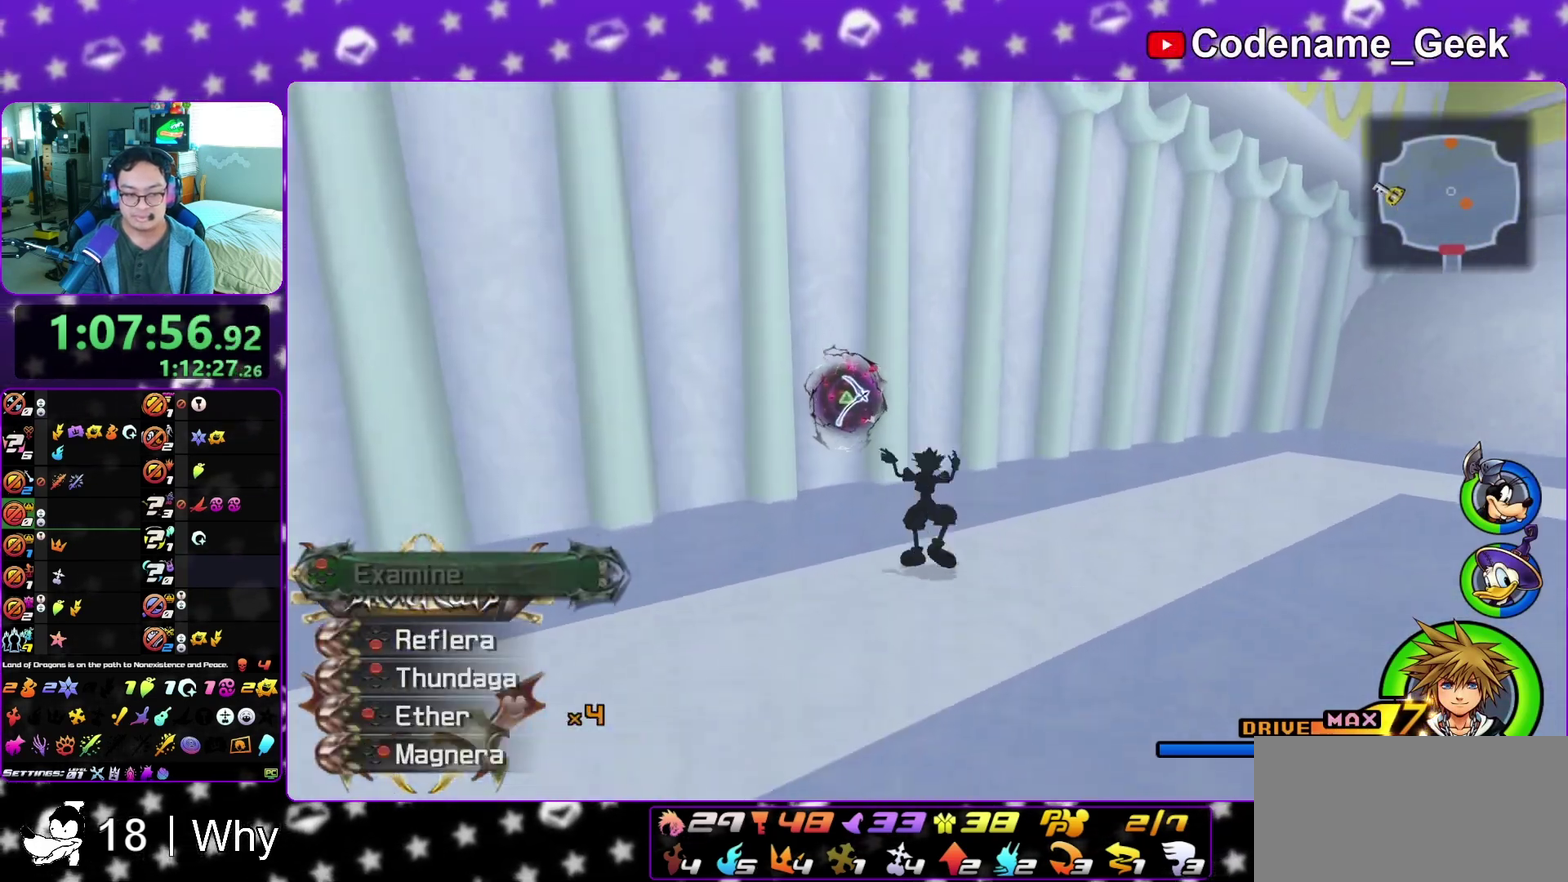
{"dt_ms": 300, "buttons": [], "left_stick": "up-left", "right_stick": "center", "events": [[33, "left_stick", "up-left"]]}
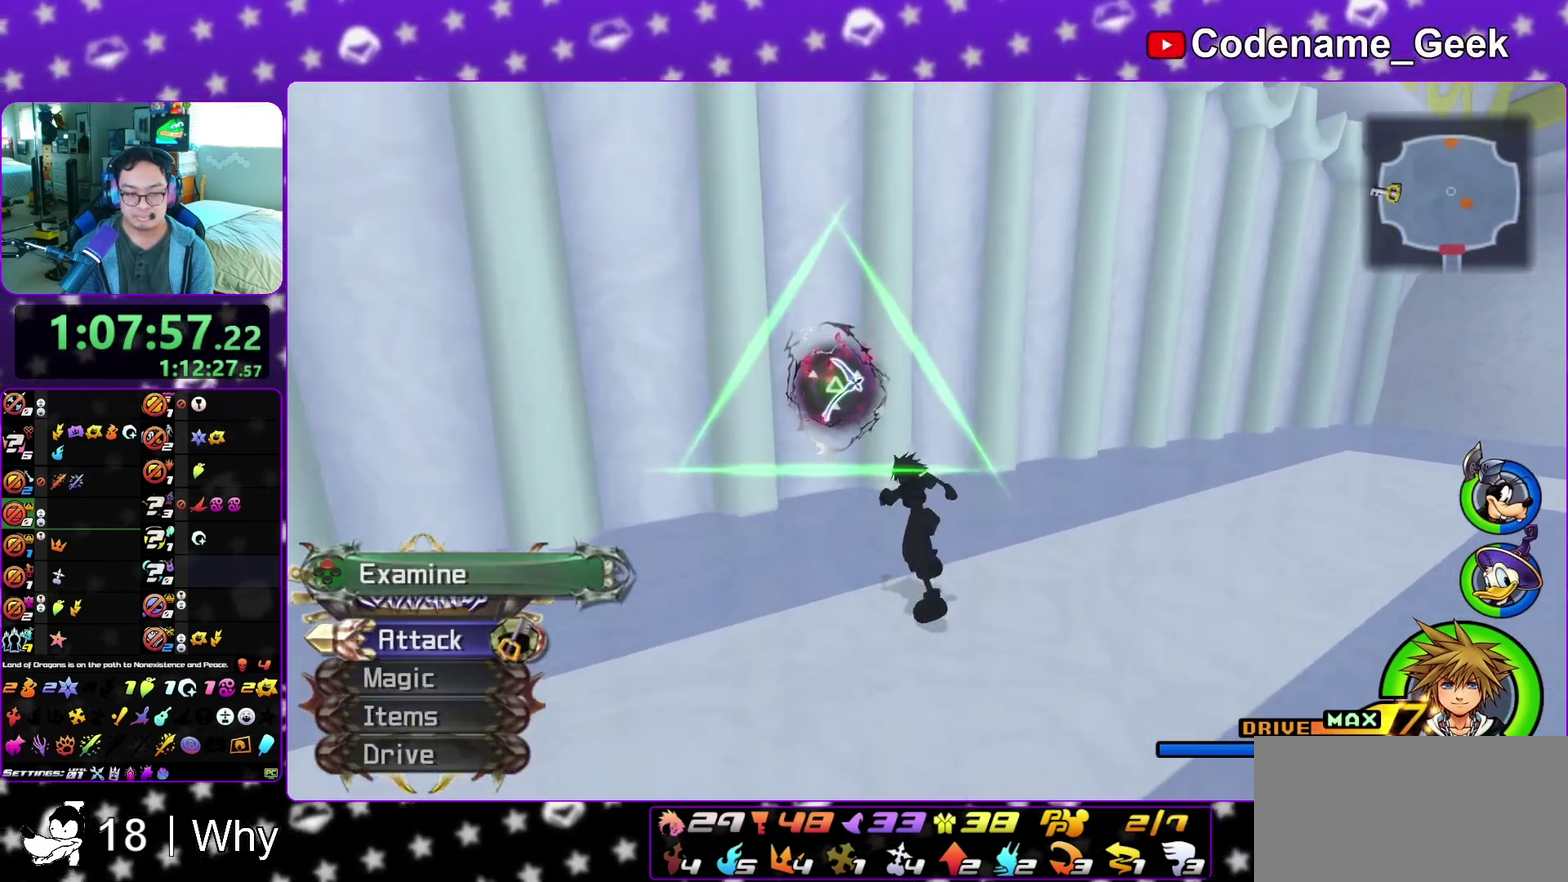
{"dt_ms": 500, "buttons": [], "left_stick": "up-left", "right_stick": "center", "events": []}
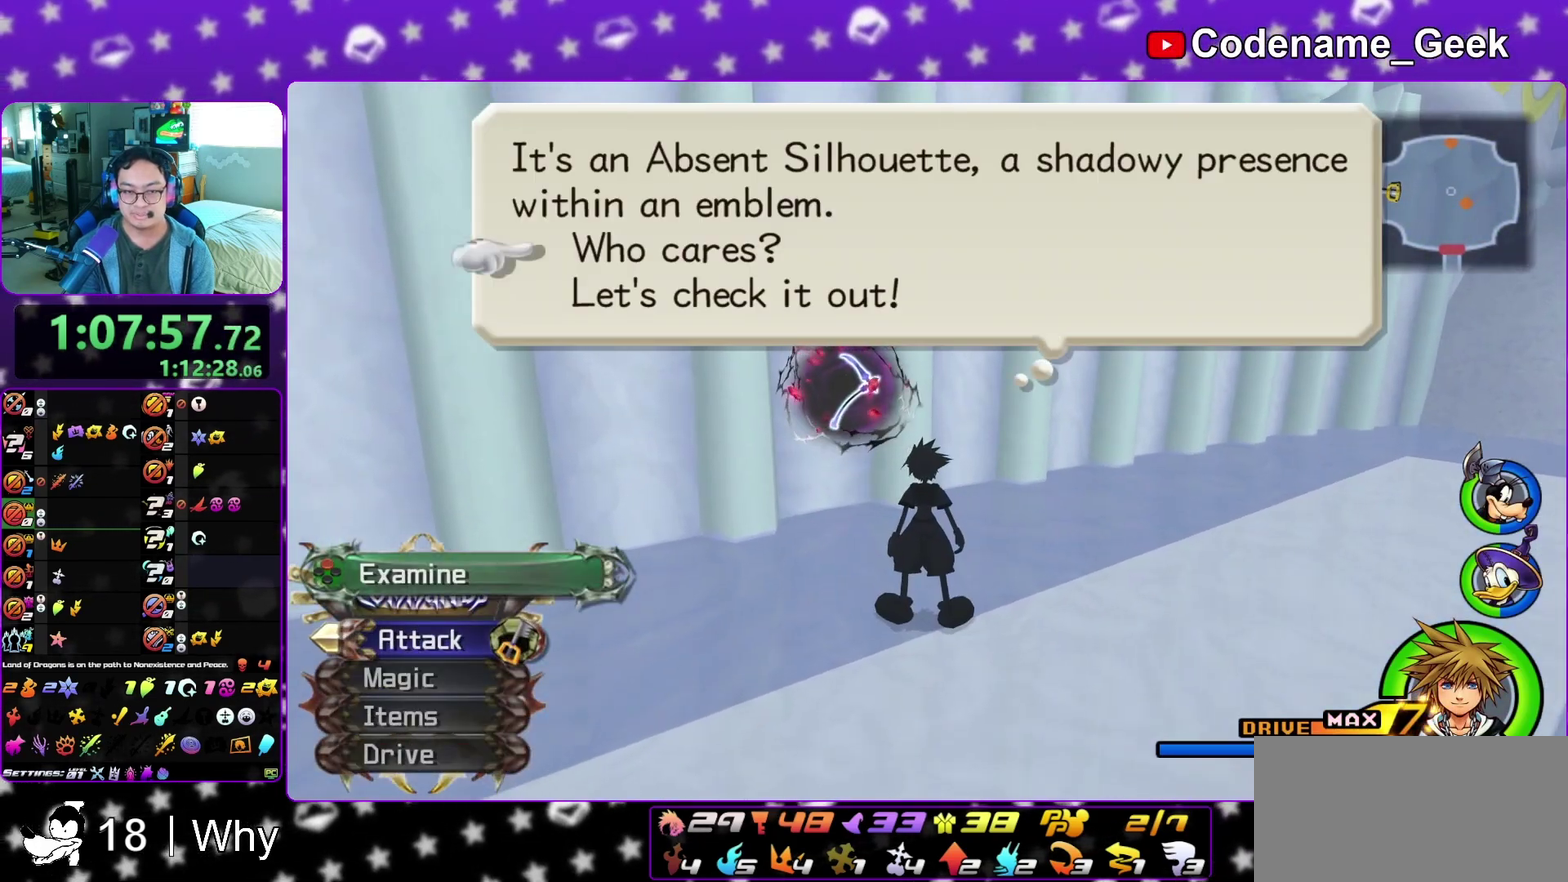
{"dt_ms": 500, "buttons": ["A"], "left_stick": "center", "right_stick": "center", "events": [[33, "X", "down"], [83, "X", "up"], [167, "left_stick", "center"], [400, "A", "down"]]}
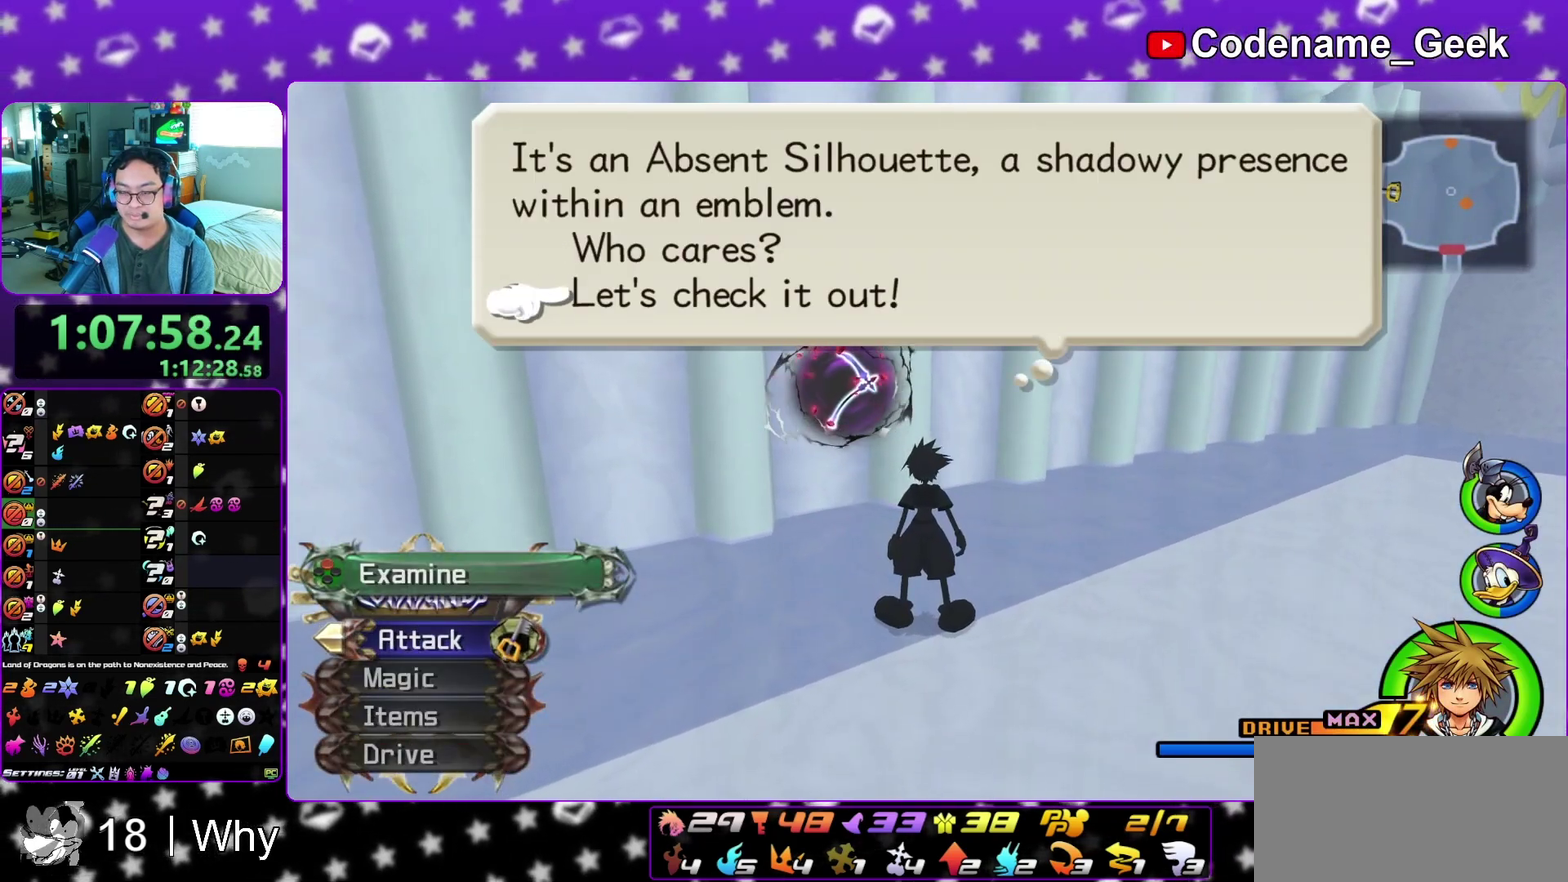
{"dt_ms": 500, "buttons": ["B"], "left_stick": "center", "right_stick": "center"}
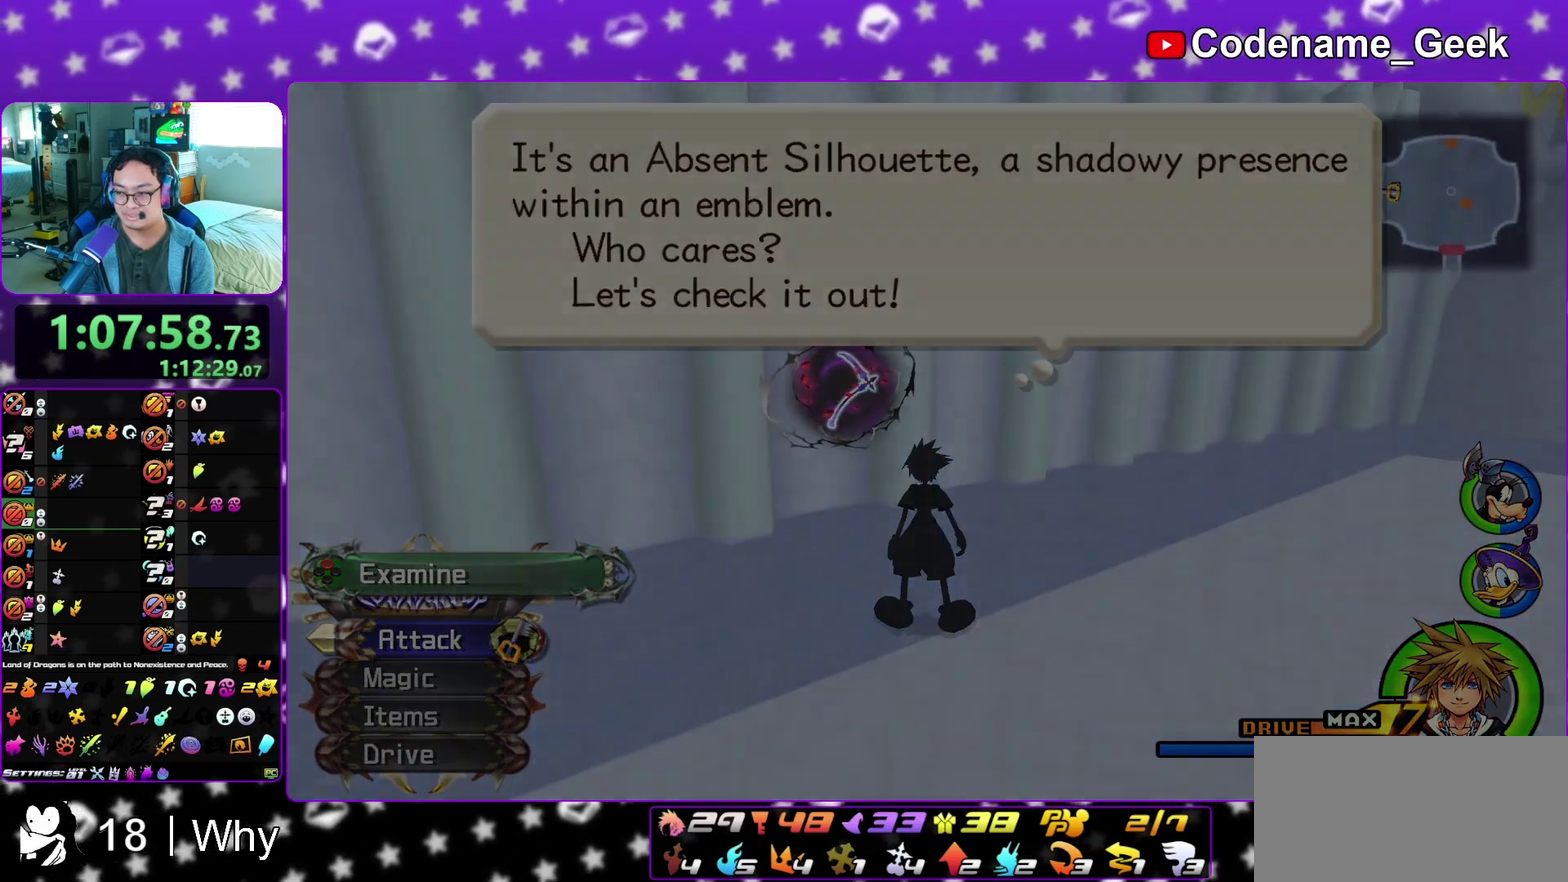
{"dt_ms": 500, "buttons": ["A"], "left_stick": "center", "right_stick": "center"}
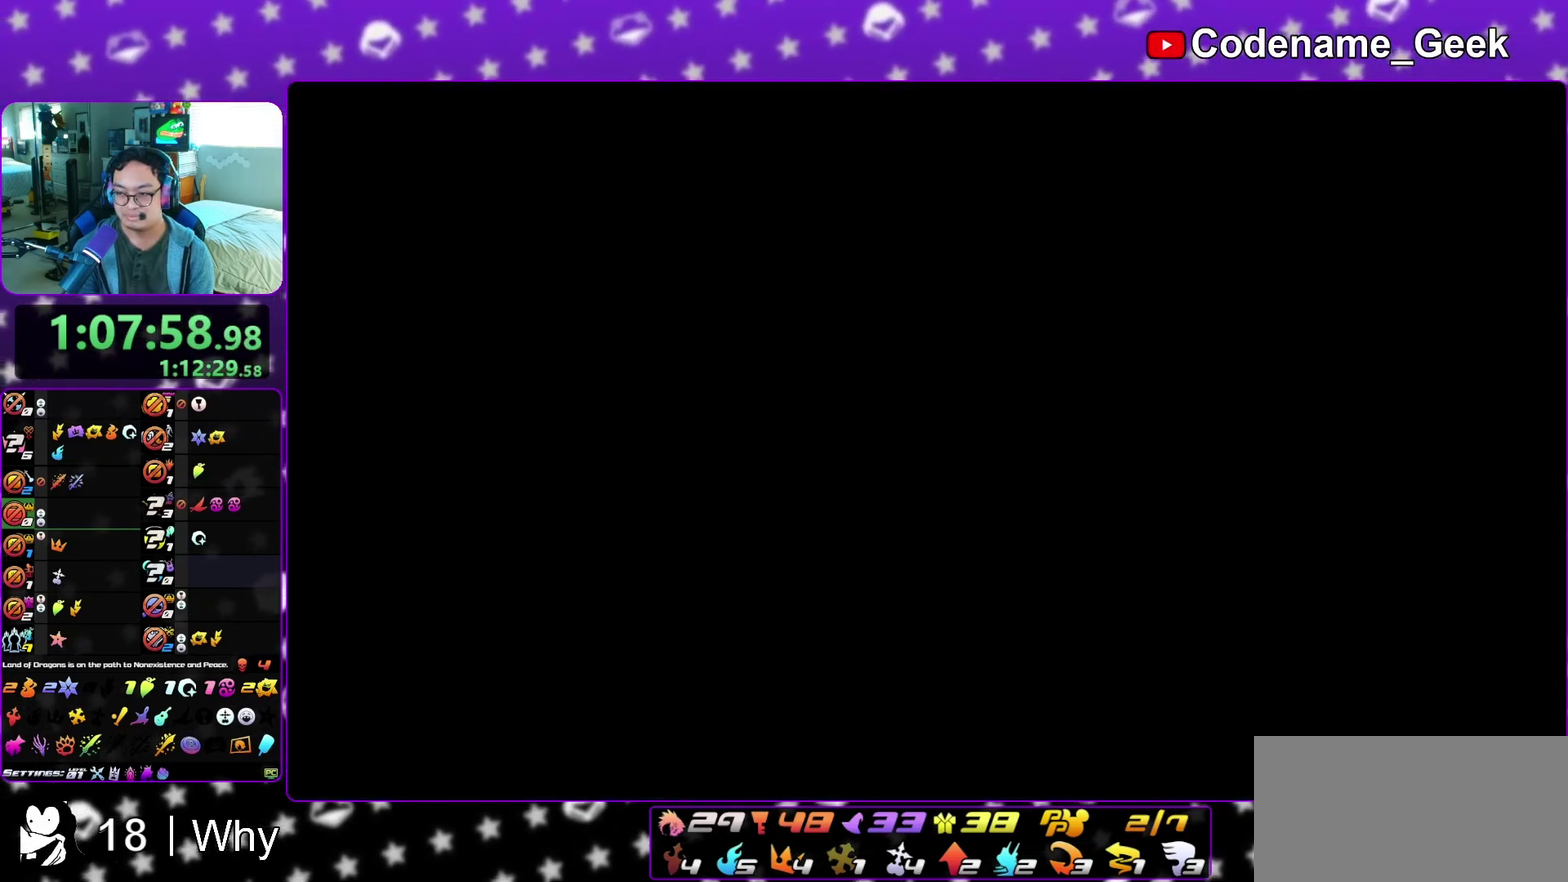
{"dt_ms": 500, "buttons": ["B"], "left_stick": "down", "right_stick": "center", "events": [[50, "A", "up"], [67, "B", "down"], [67, "left_stick", "down"], [117, "A", "down"], [117, "B", "up"], [200, "A", "up"], [200, "B", "down"], [267, "A", "down"], [283, "B", "up"], [350, "B", "down"], [433, "B", "up"], [500, "A", "up"], [500, "B", "down"]]}
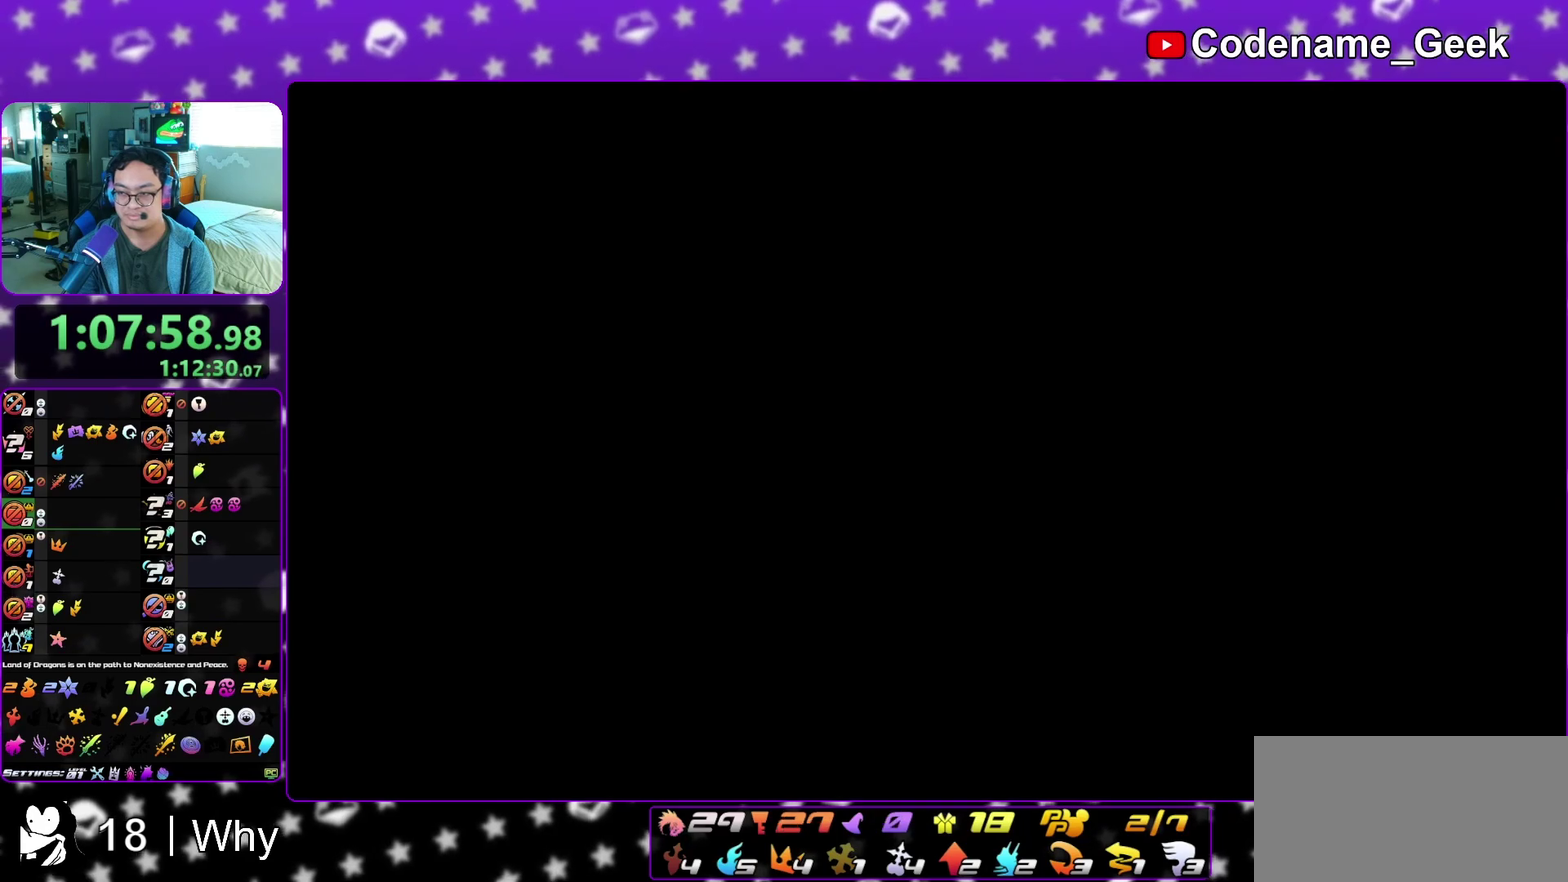
{"dt_ms": 500, "buttons": ["A", "B"], "left_stick": "down", "right_stick": "center", "events": [[50, "A", "down"], [67, "B", "up"], [150, "A", "up"], [150, "B", "down"], [200, "A", "down"], [200, "B", "up"], [283, "A", "up"], [283, "B", "down"], [350, "A", "down"], [383, "B", "up"], [450, "B", "down"]]}
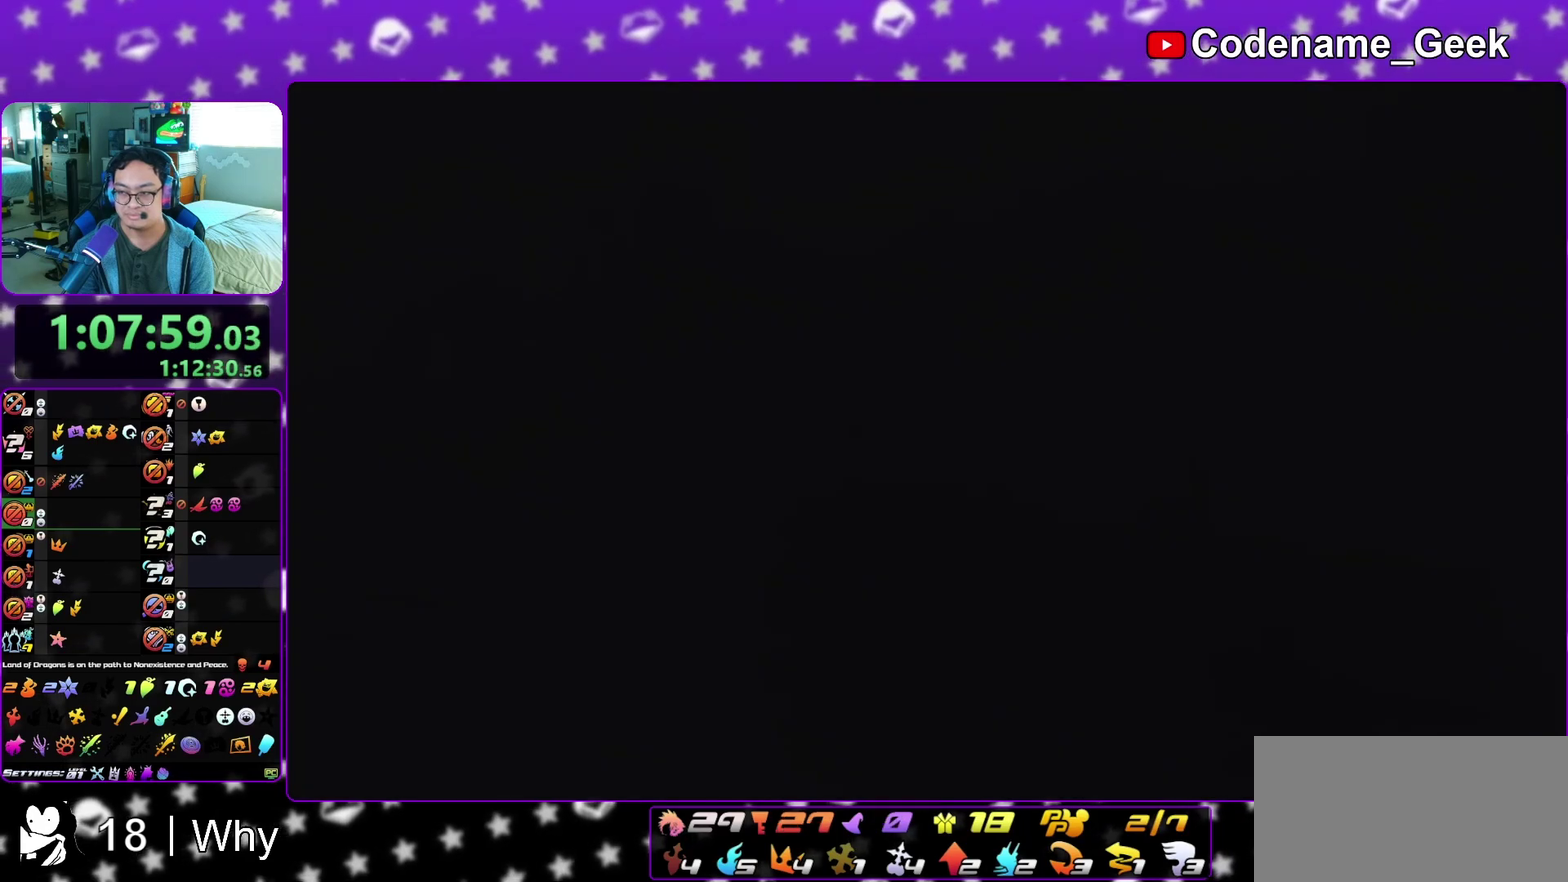
{"dt_ms": 400, "buttons": ["B"], "left_stick": "down", "right_stick": "center", "events": [[17, "B", "up"], [67, "B", "down"], [83, "A", "up"], [167, "A", "down"], [167, "B", "up"], [250, "A", "up"], [250, "B", "down"], [300, "A", "down"], [317, "B", "up"], [383, "A", "up"], [383, "B", "down"]]}
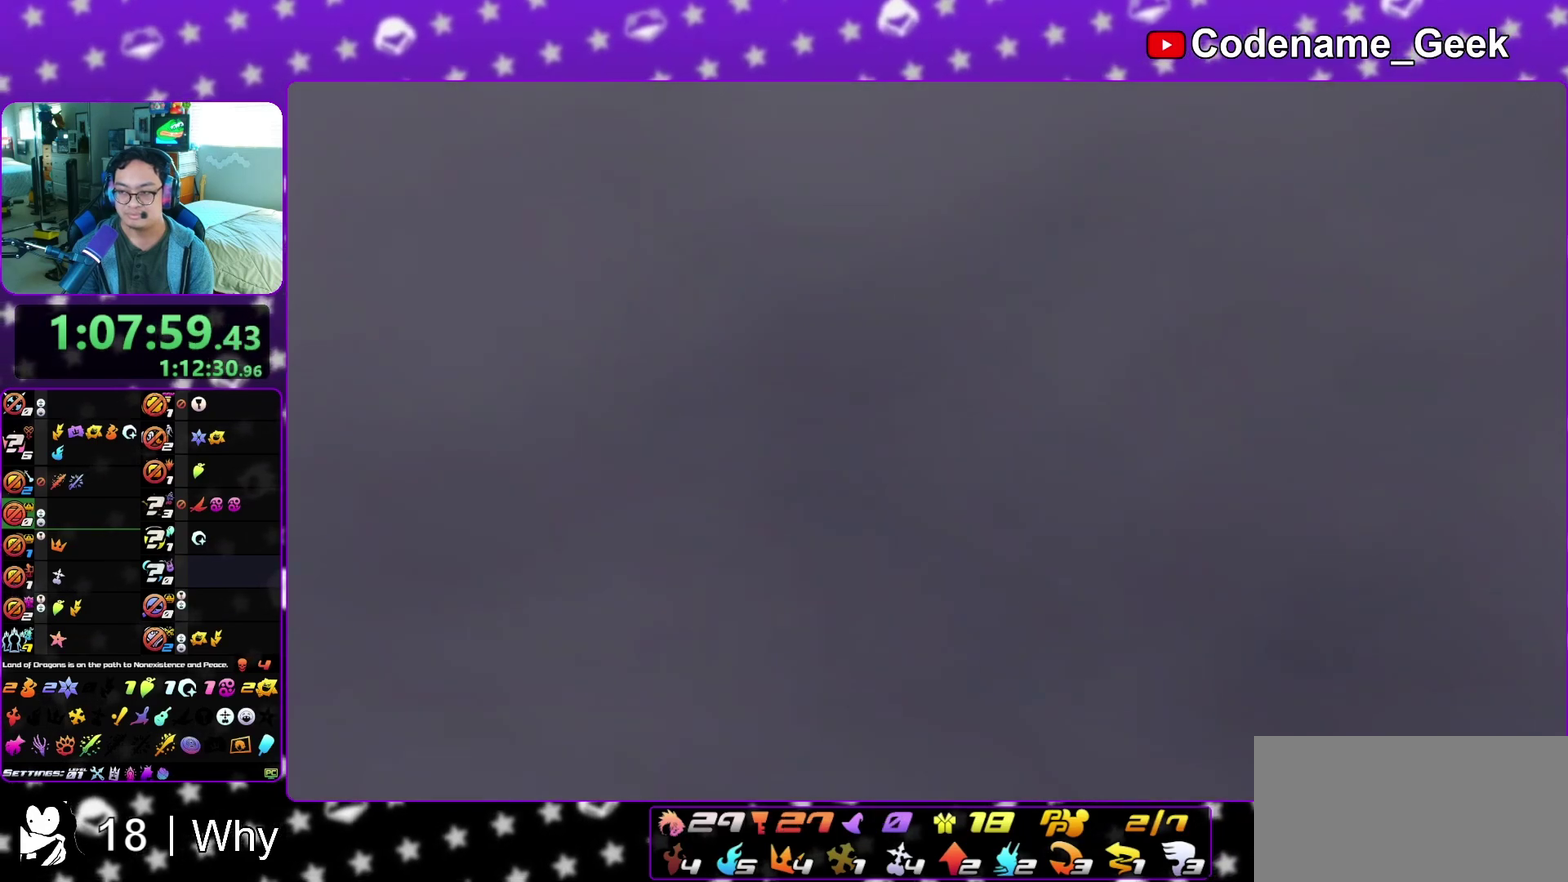
{"dt_ms": 600, "buttons": ["A"], "left_stick": "down", "right_stick": "center", "events": [[50, "A", "down"], [83, "B", "up"], [133, "A", "up"], [133, "B", "down"], [200, "A", "down"], [217, "B", "up"], [267, "A", "up"], [517, "A", "down"]]}
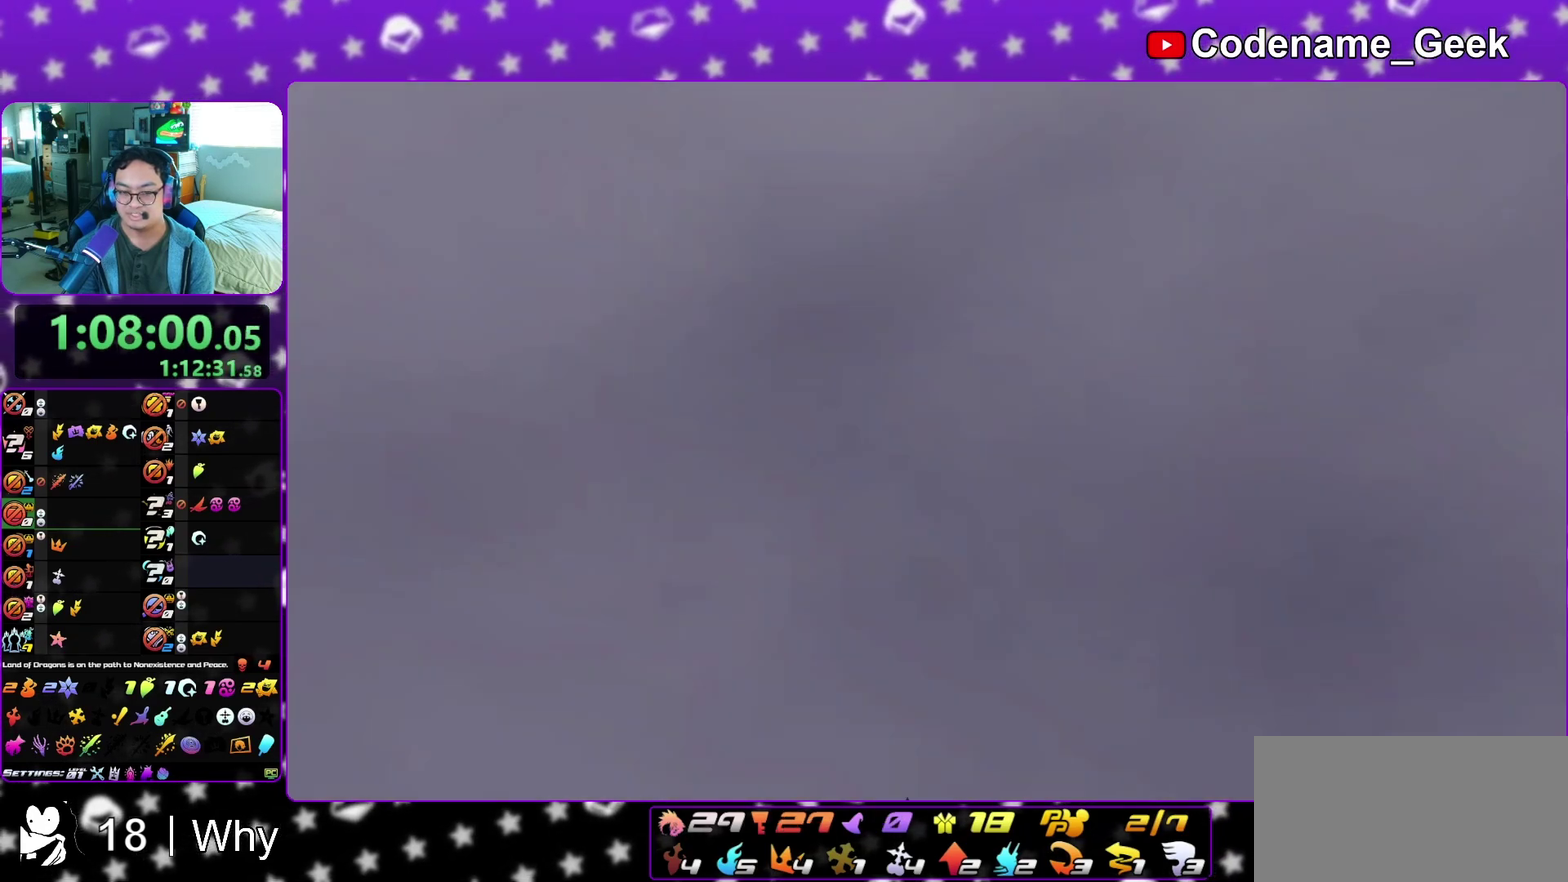
{"dt_ms": 400, "buttons": ["A", "B"], "left_stick": "center", "right_stick": "center", "events": [[17, "B", "down"], [67, "B", "up"], [217, "left_stick", "center"], [400, "B", "down"]]}